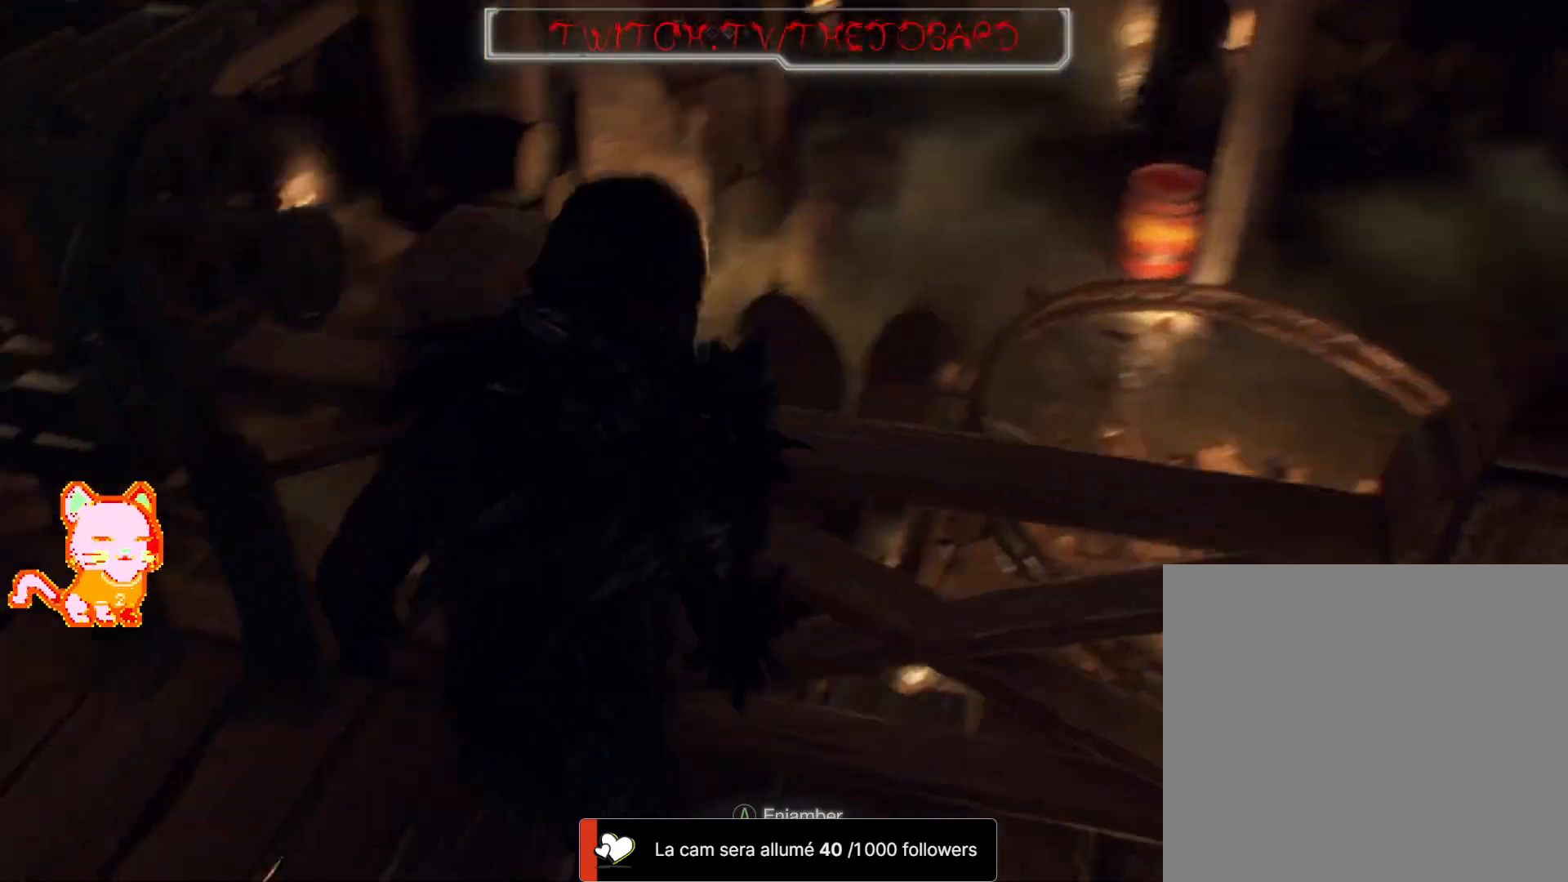
Gameplay with a controller (Xbox layout); each line is a JSON object with the inputs held at the frame after it (dt_ms = milliseconds from this image to that frame). "events" lists button and stick changes between this image and that frame as [ms after this image, input, new state], when the widget could be followed in between. Not read: SHARE.
{"dt_ms": 500, "buttons": [], "left_stick": "up", "right_stick": "center", "events": [[433, "left_stick", "up"]]}
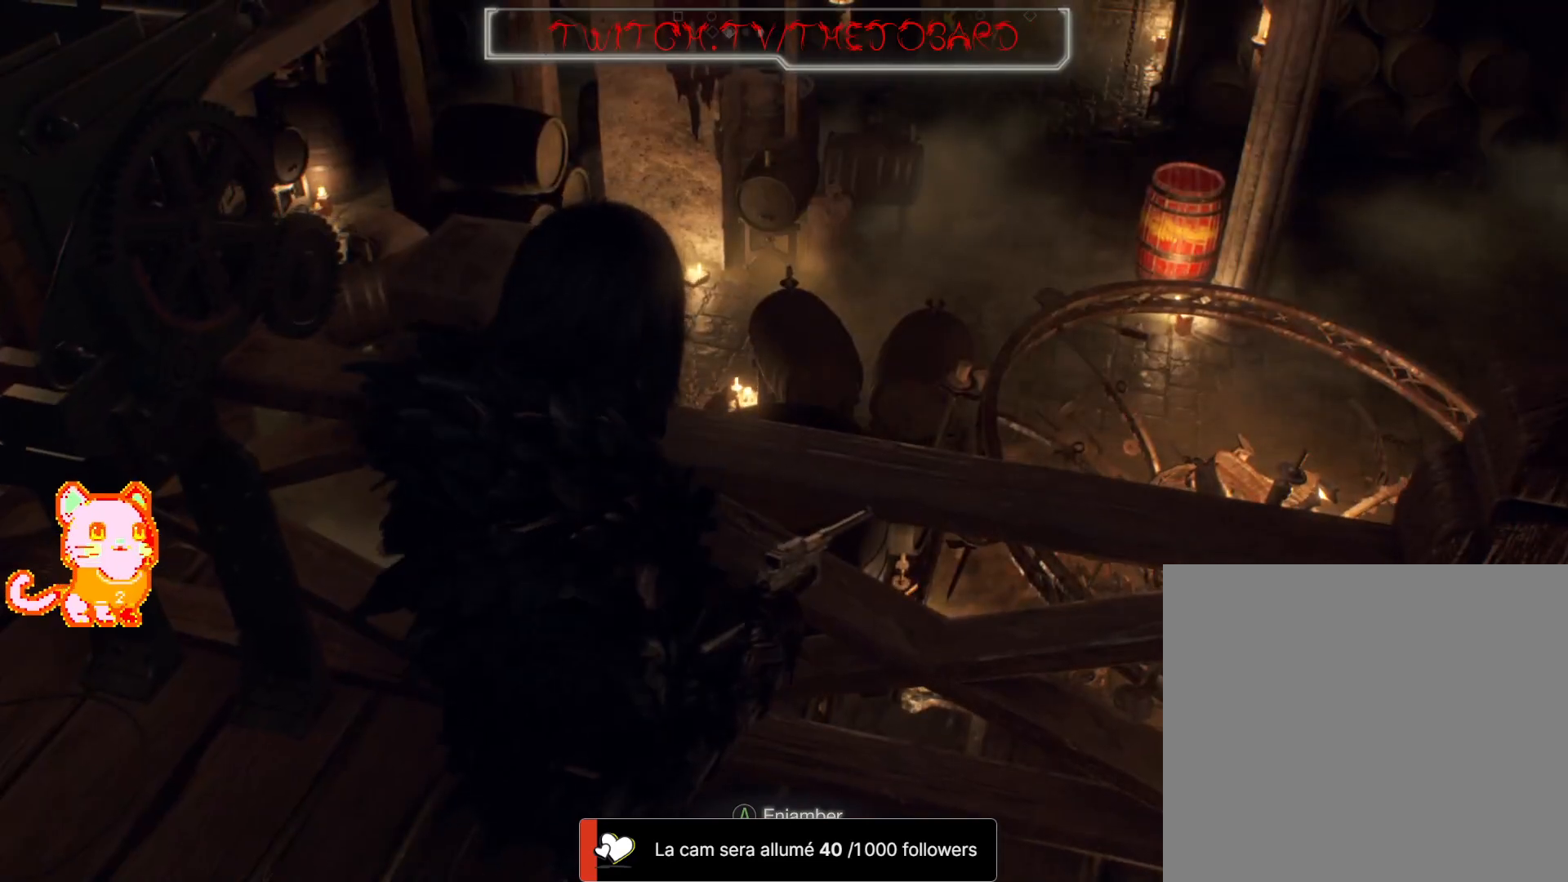
{"dt_ms": 500, "buttons": [], "left_stick": "up-left", "right_stick": "up-left"}
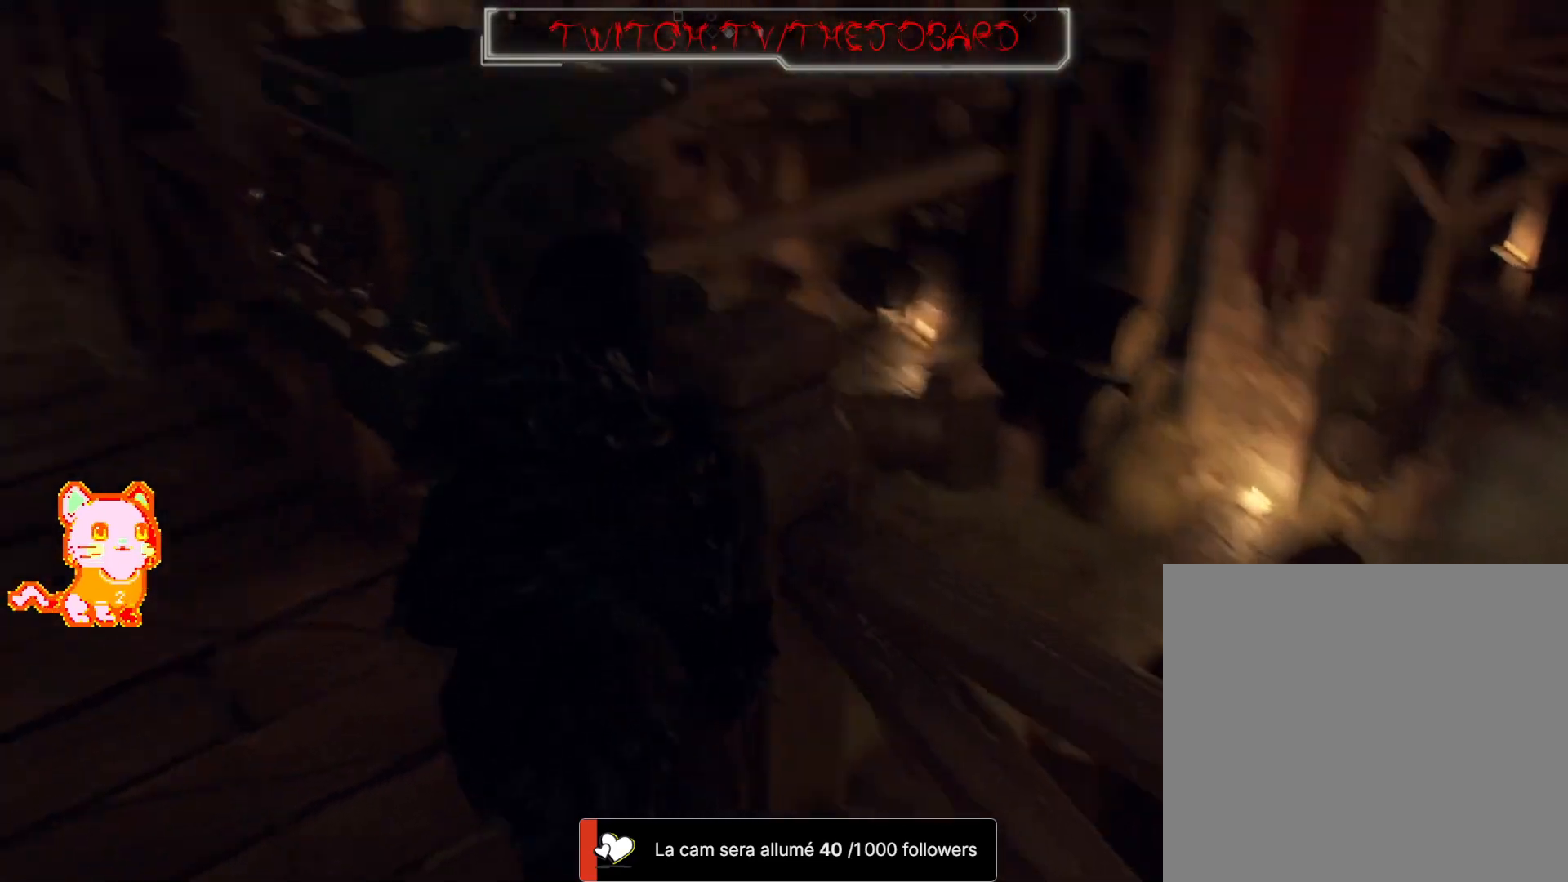
{"dt_ms": 500, "buttons": [], "left_stick": "up-left", "right_stick": "center"}
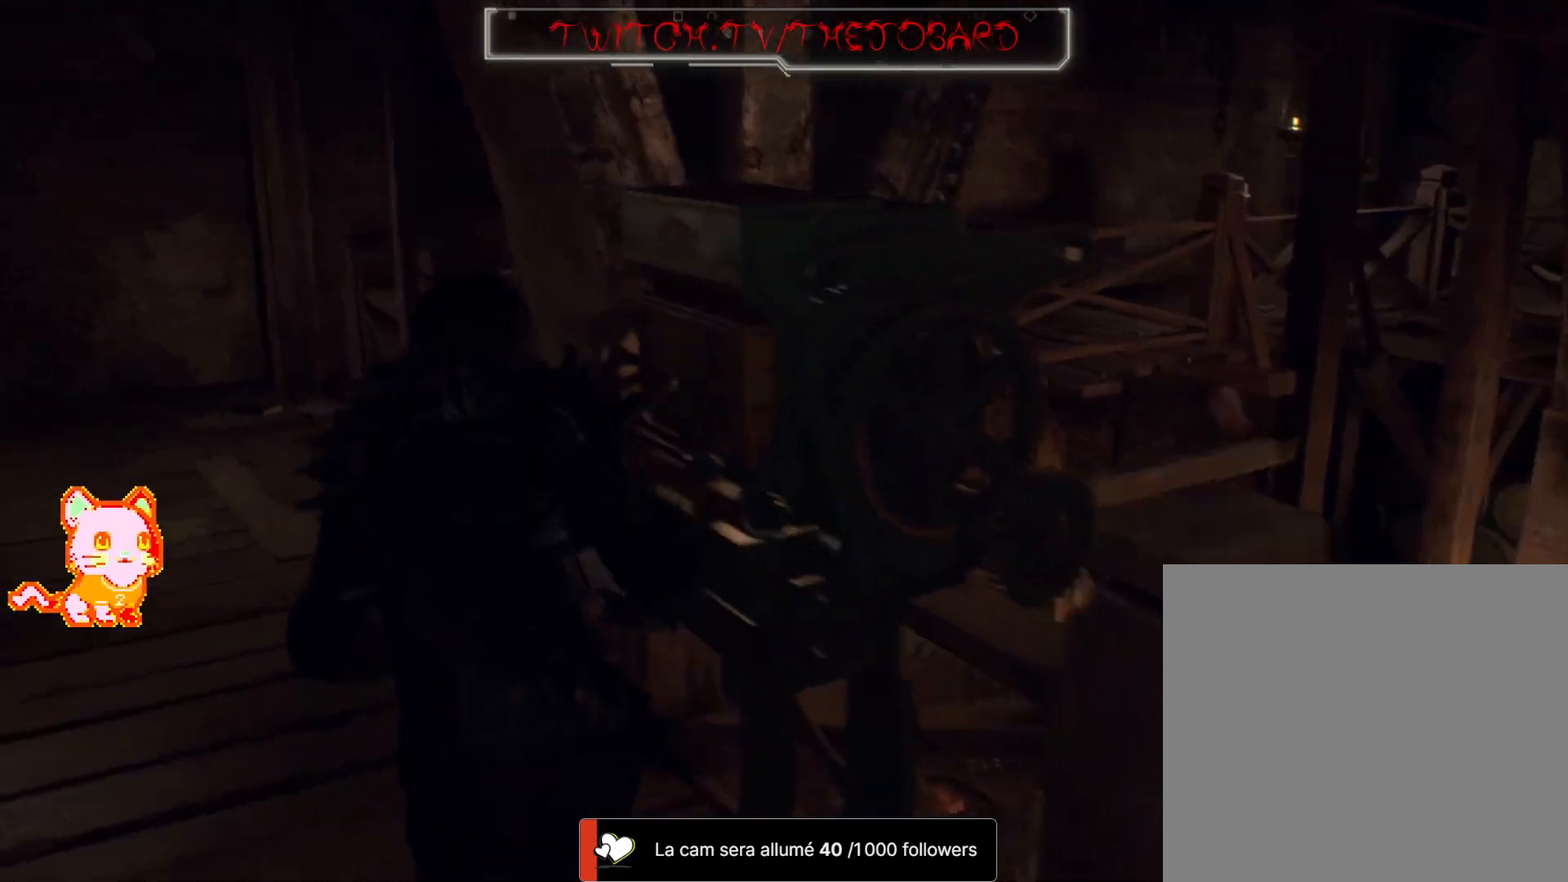
{"dt_ms": 500, "buttons": [], "left_stick": "up-left", "right_stick": "up-left", "events": [[117, "right_stick", "left"], [250, "right_stick", "up-left"]]}
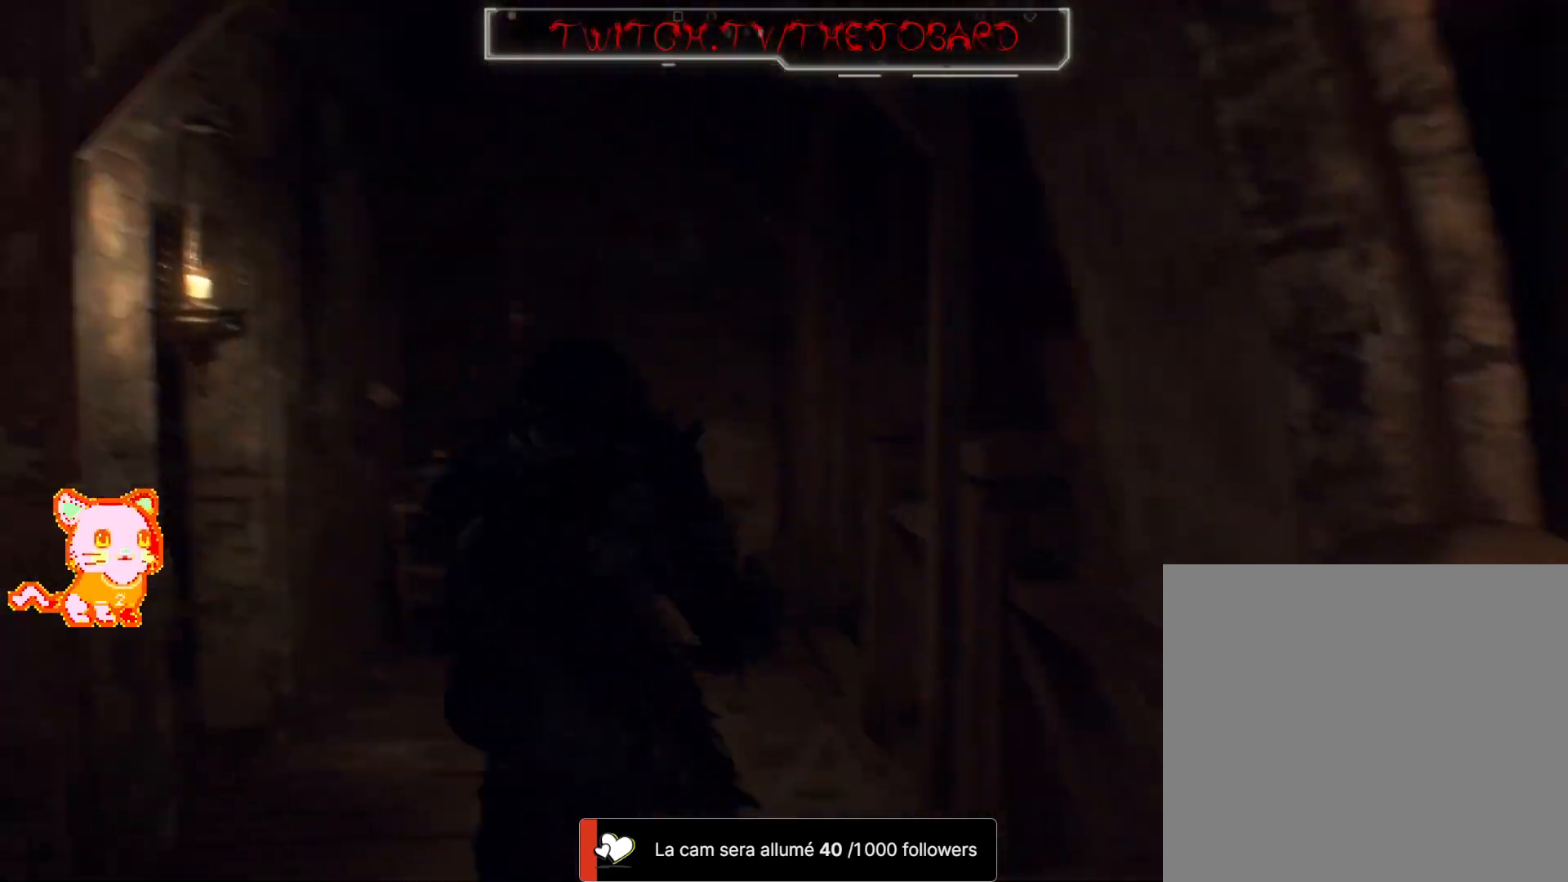
{"dt_ms": 500, "buttons": [], "left_stick": "up", "right_stick": "down-left", "events": [[17, "right_stick", "left"], [50, "L3", "down"], [133, "left_stick", "up"], [233, "L3", "up"], [267, "right_stick", "center"], [367, "left_stick", "up-right"], [400, "right_stick", "down-left"], [467, "left_stick", "up"]]}
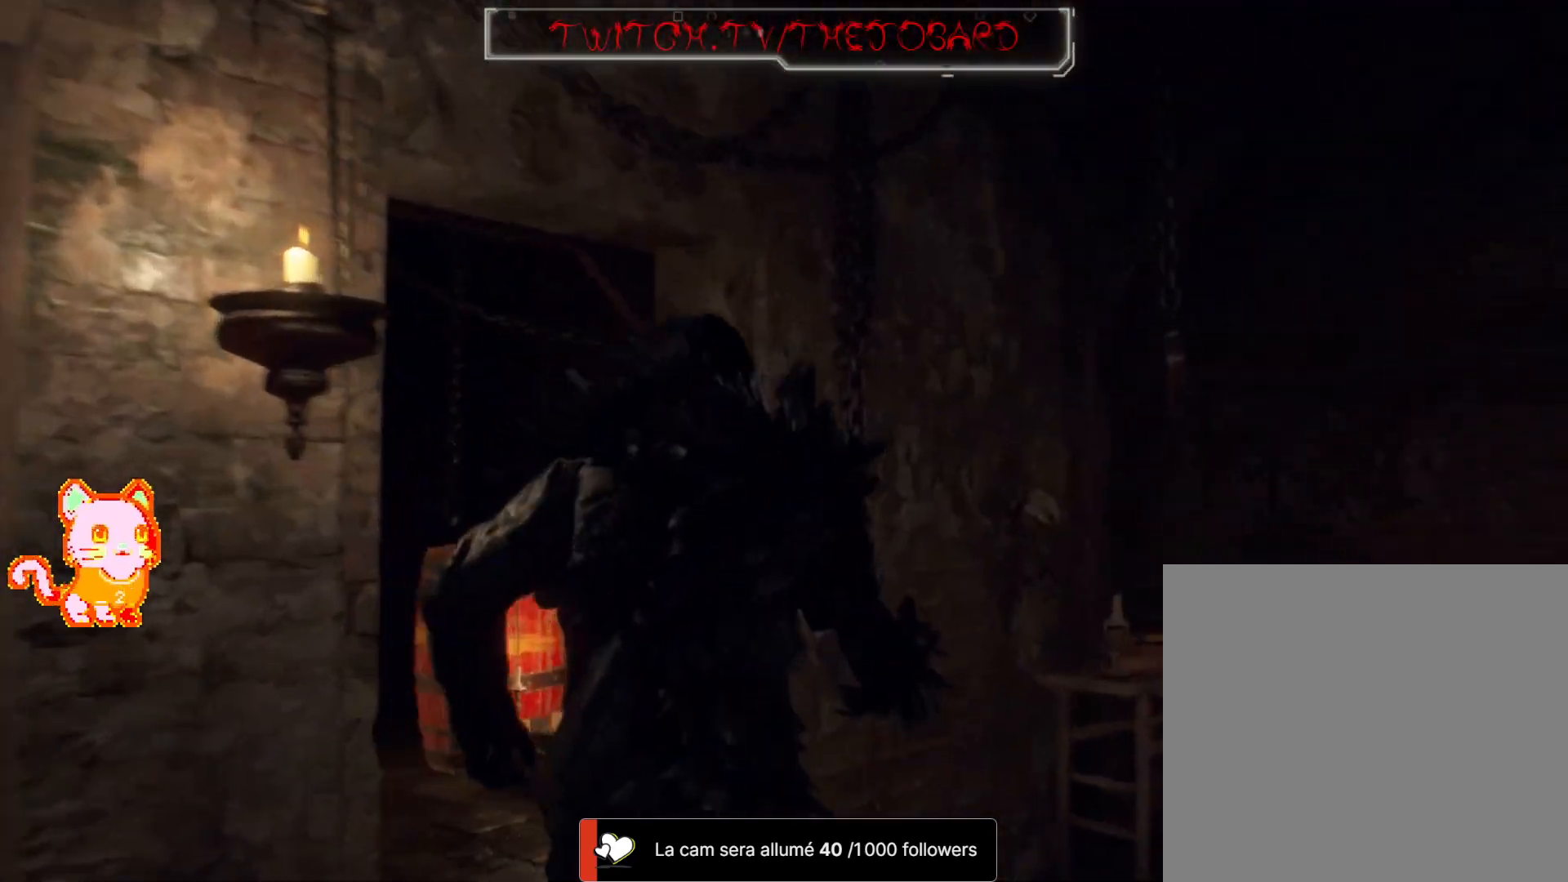
{"dt_ms": 500, "buttons": [], "left_stick": "up", "right_stick": "center", "events": [[67, "left_stick", "up-left"], [383, "left_stick", "up"], [433, "right_stick", "center"]]}
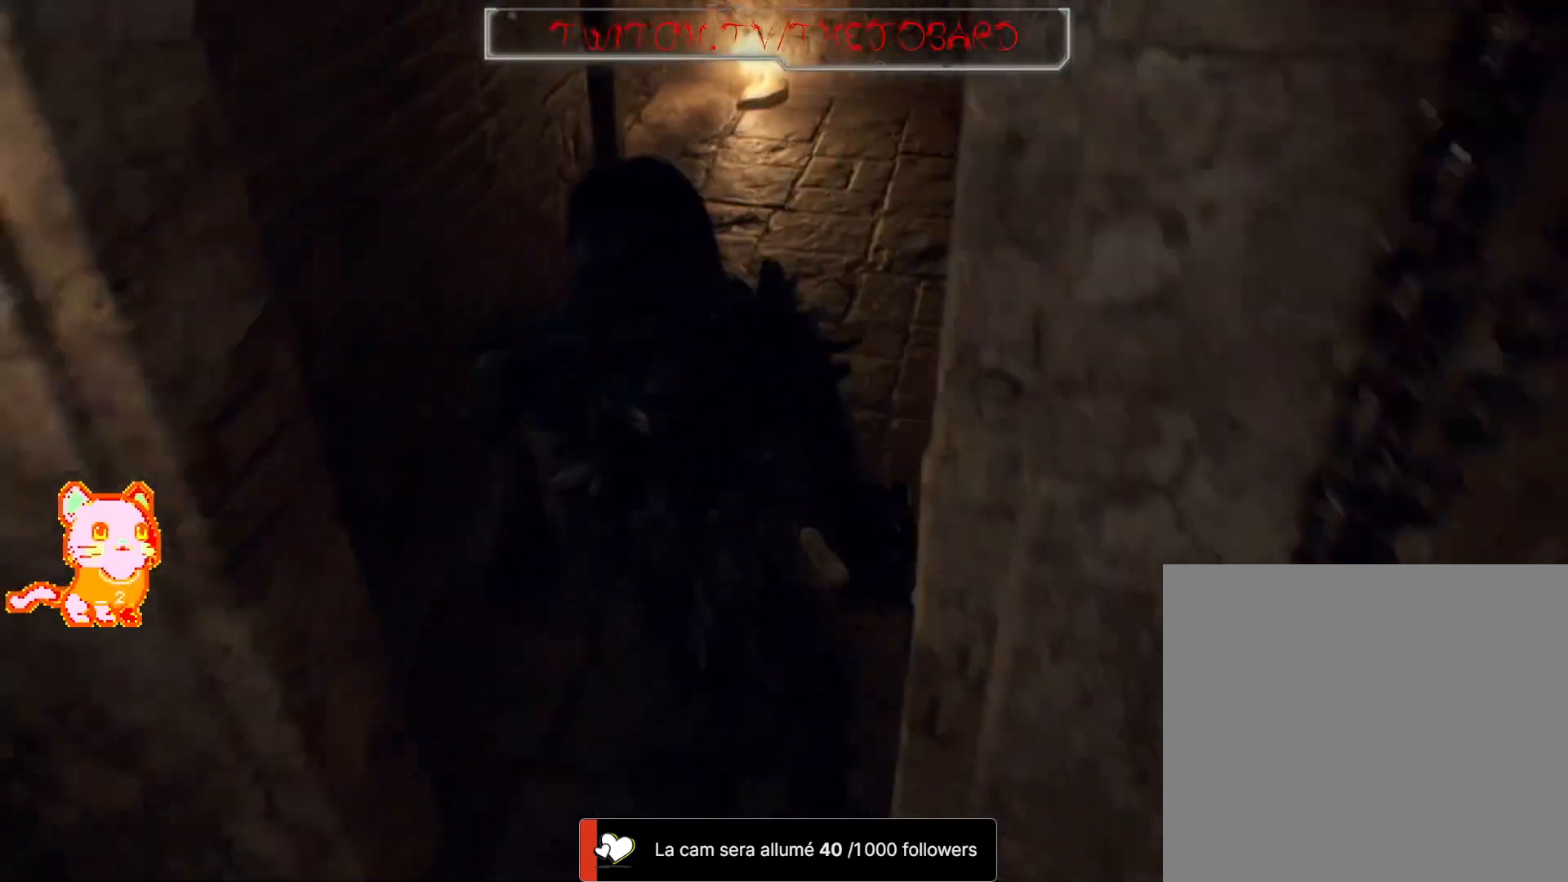
{"dt_ms": 500, "buttons": [], "left_stick": "up", "right_stick": "left", "events": [[150, "right_stick", "up-right"], [217, "L3", "down"], [367, "L3", "up"], [400, "right_stick", "center"], [483, "right_stick", "left"]]}
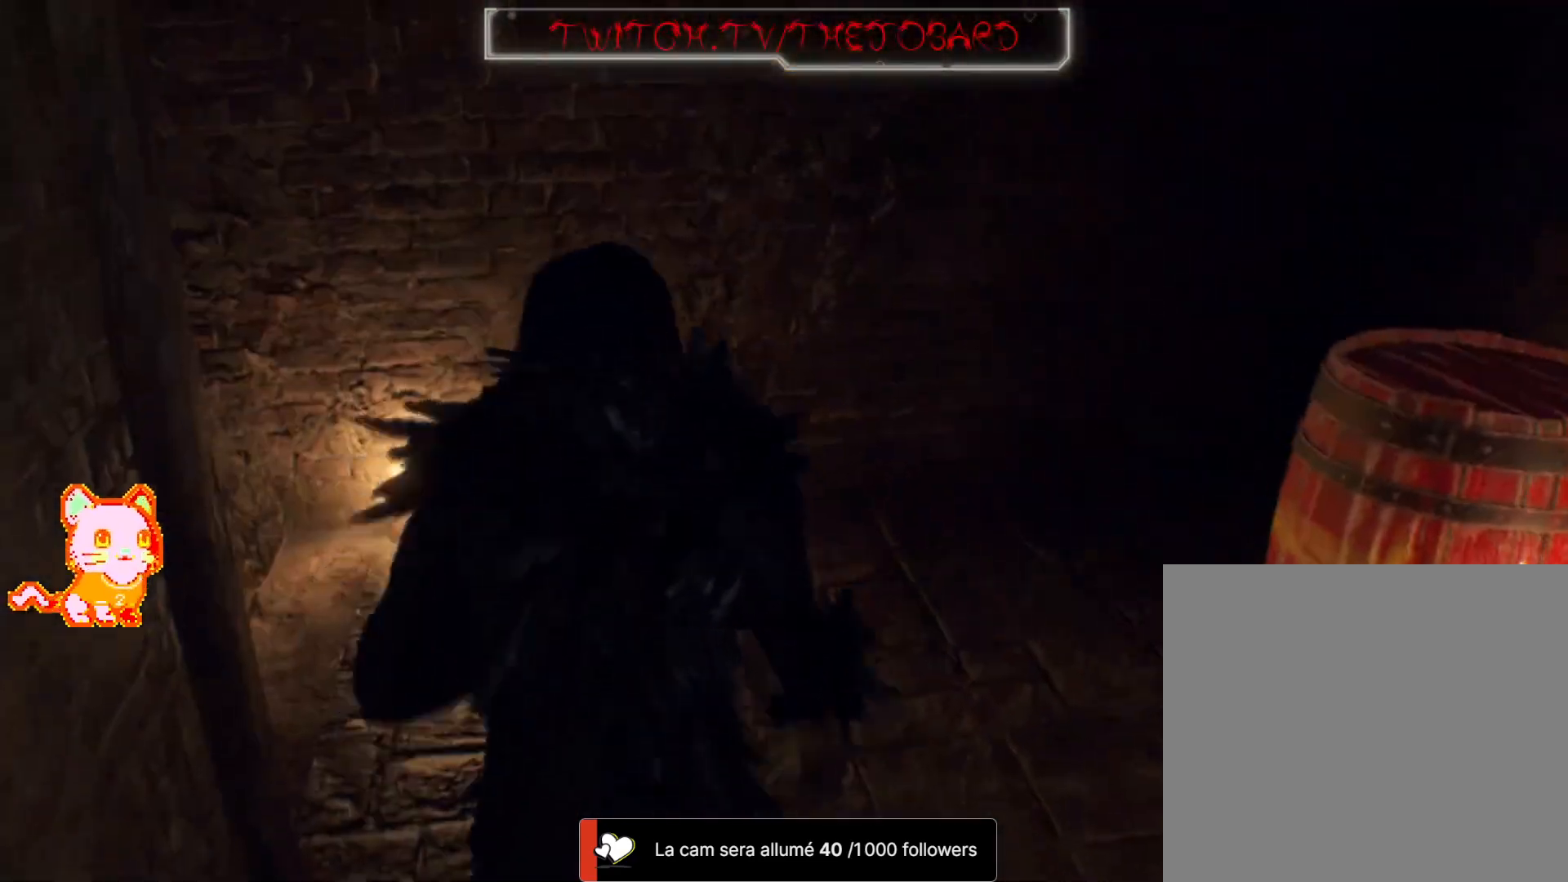
{"dt_ms": 500, "buttons": [], "left_stick": "up-left", "right_stick": "left", "events": [[233, "left_stick", "up-left"]]}
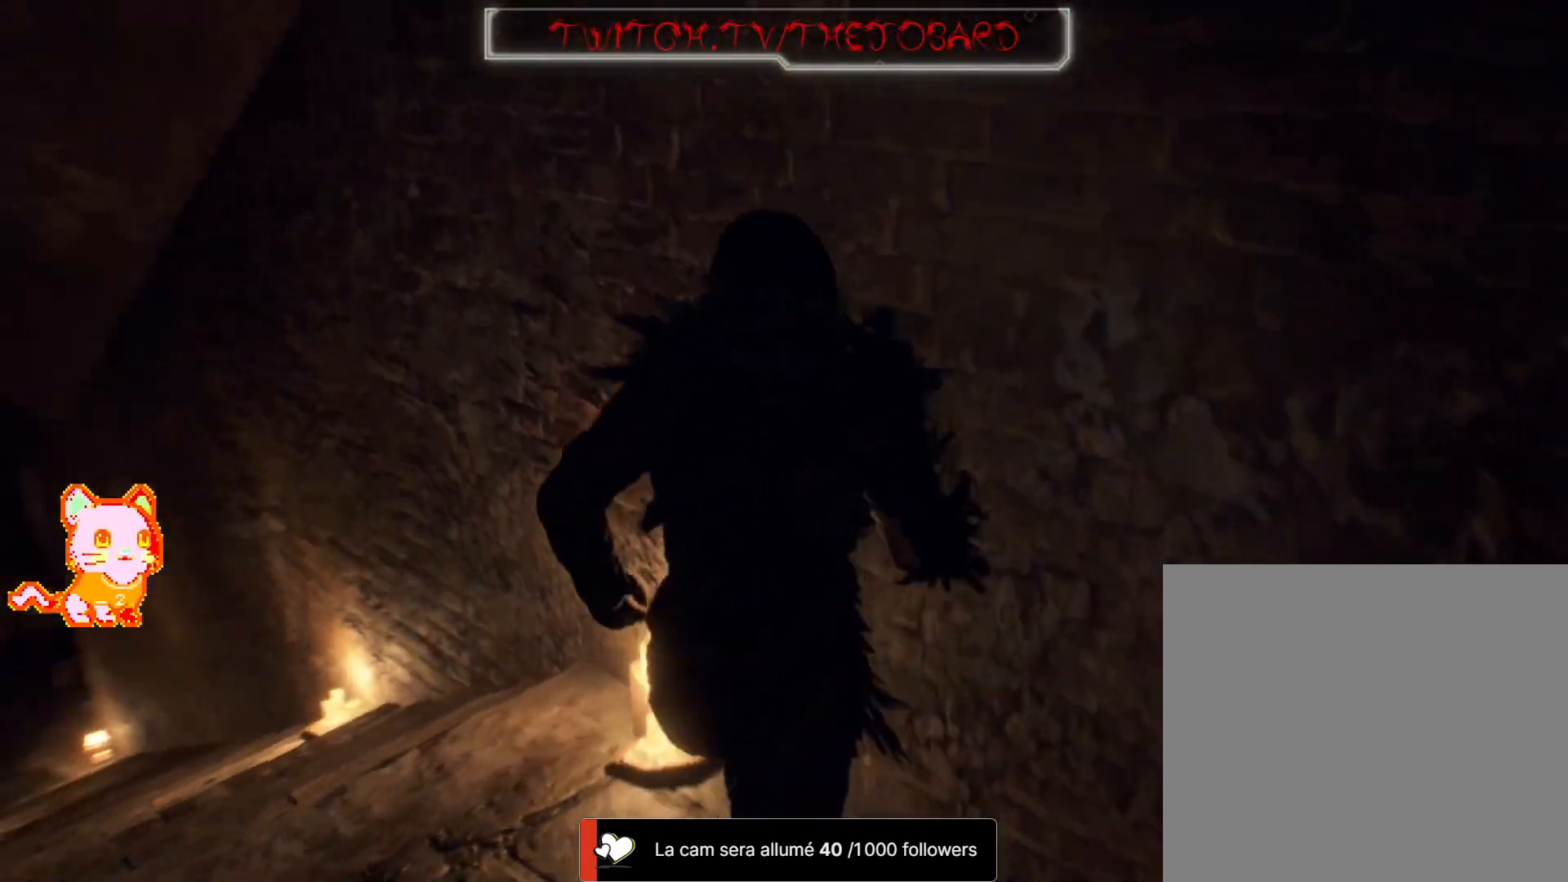
{"dt_ms": 500, "buttons": [], "left_stick": "up", "right_stick": "left", "events": [[183, "left_stick", "up"], [283, "right_stick", "center"], [483, "right_stick", "left"]]}
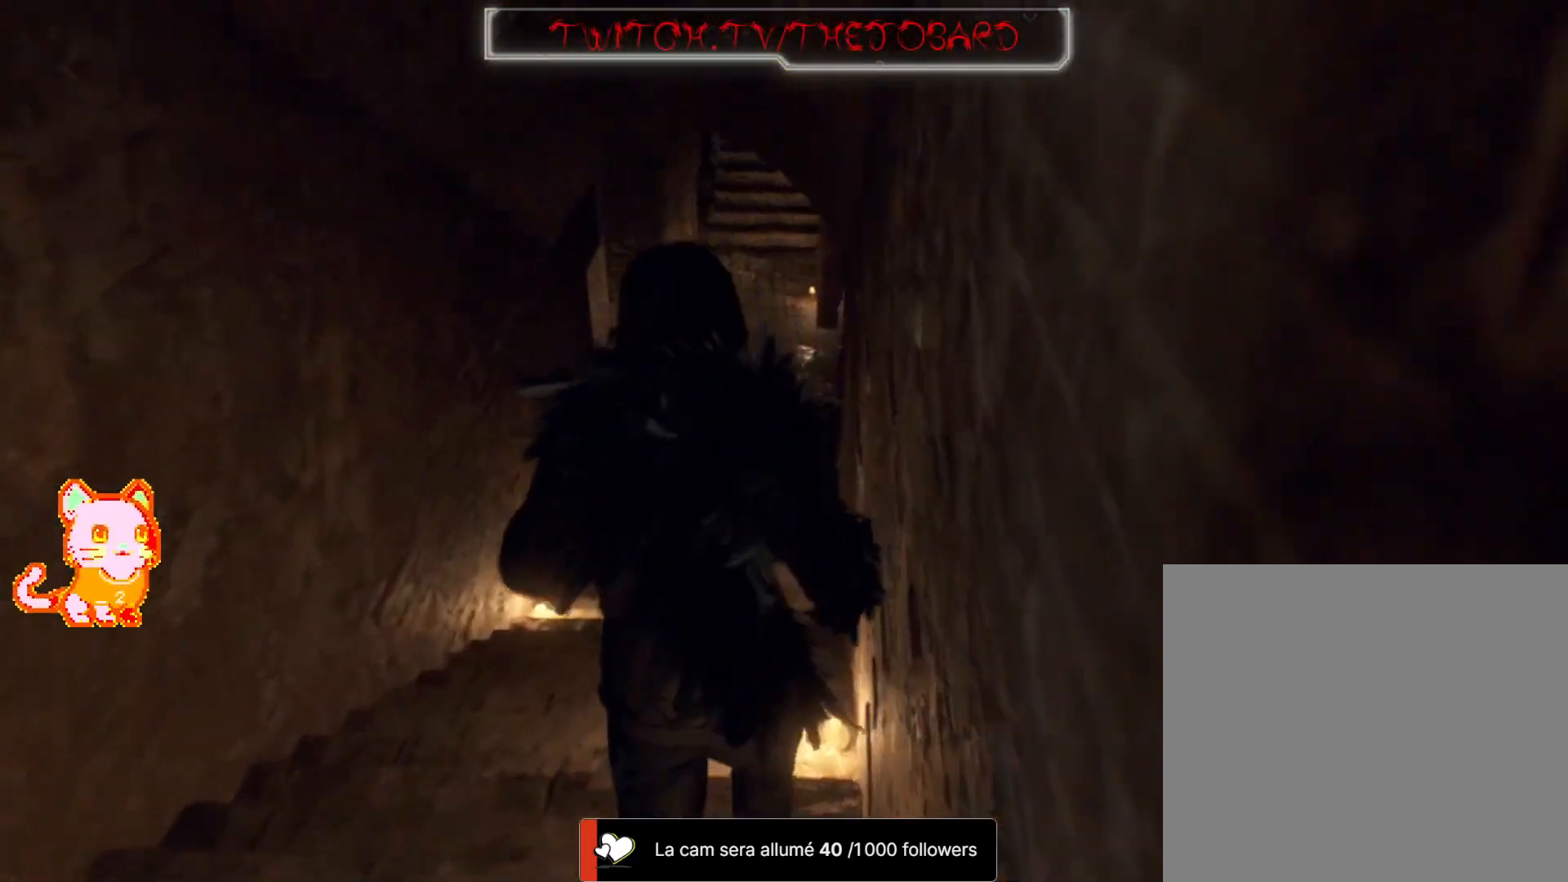
{"dt_ms": 500, "buttons": [], "left_stick": "up", "right_stick": "center", "events": [[83, "L3", "down"], [133, "right_stick", "up-left"], [233, "L3", "up"], [233, "right_stick", "center"]]}
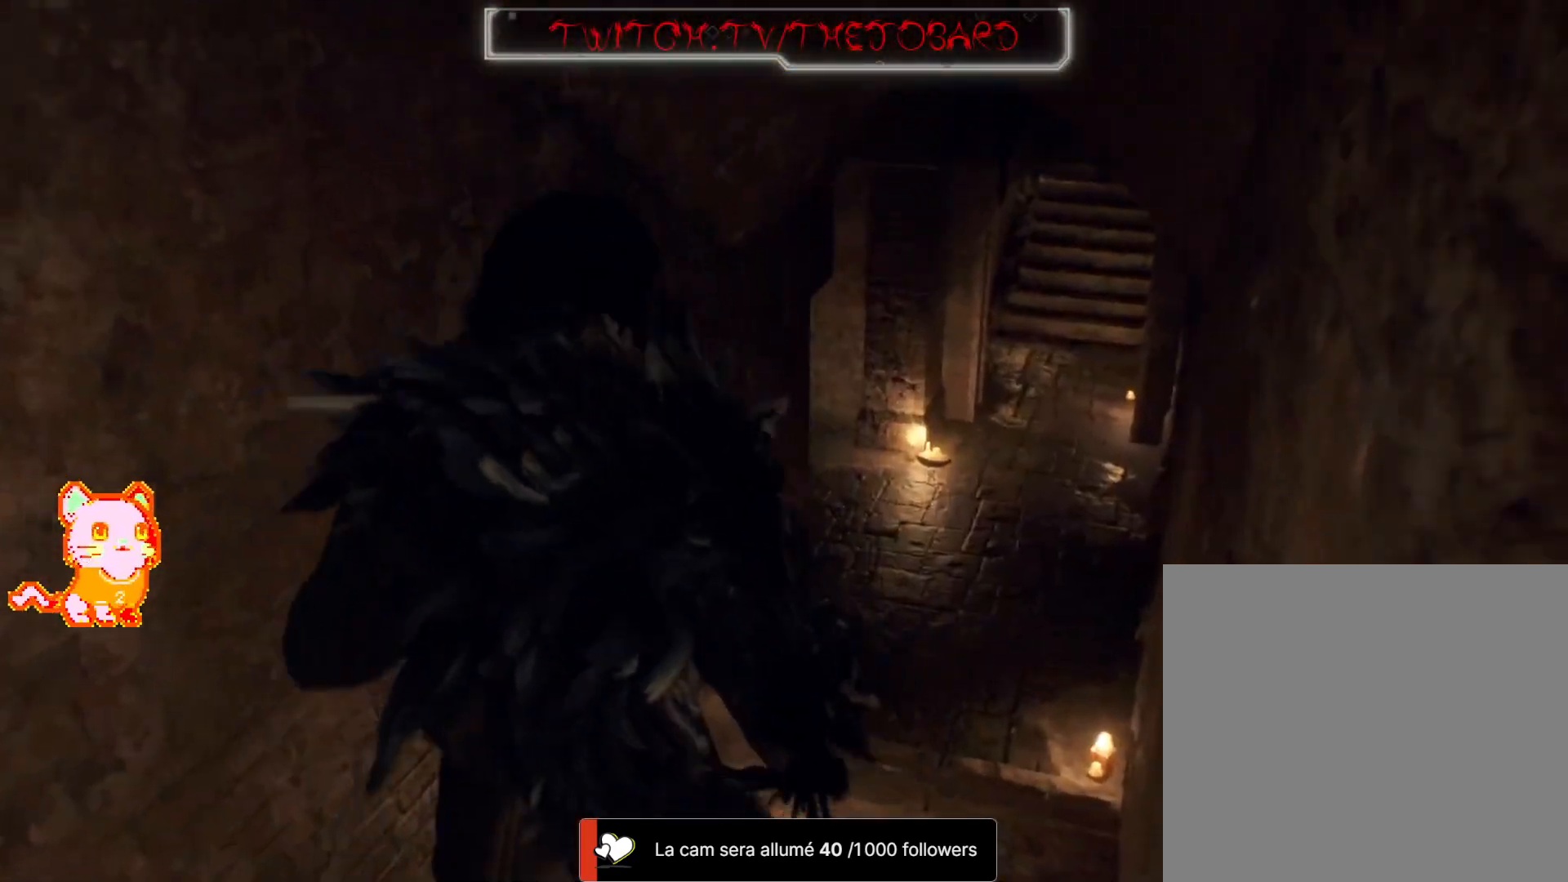
{"dt_ms": 500, "buttons": [], "left_stick": "up", "right_stick": "center", "events": [[233, "right_stick", "up"], [483, "right_stick", "center"]]}
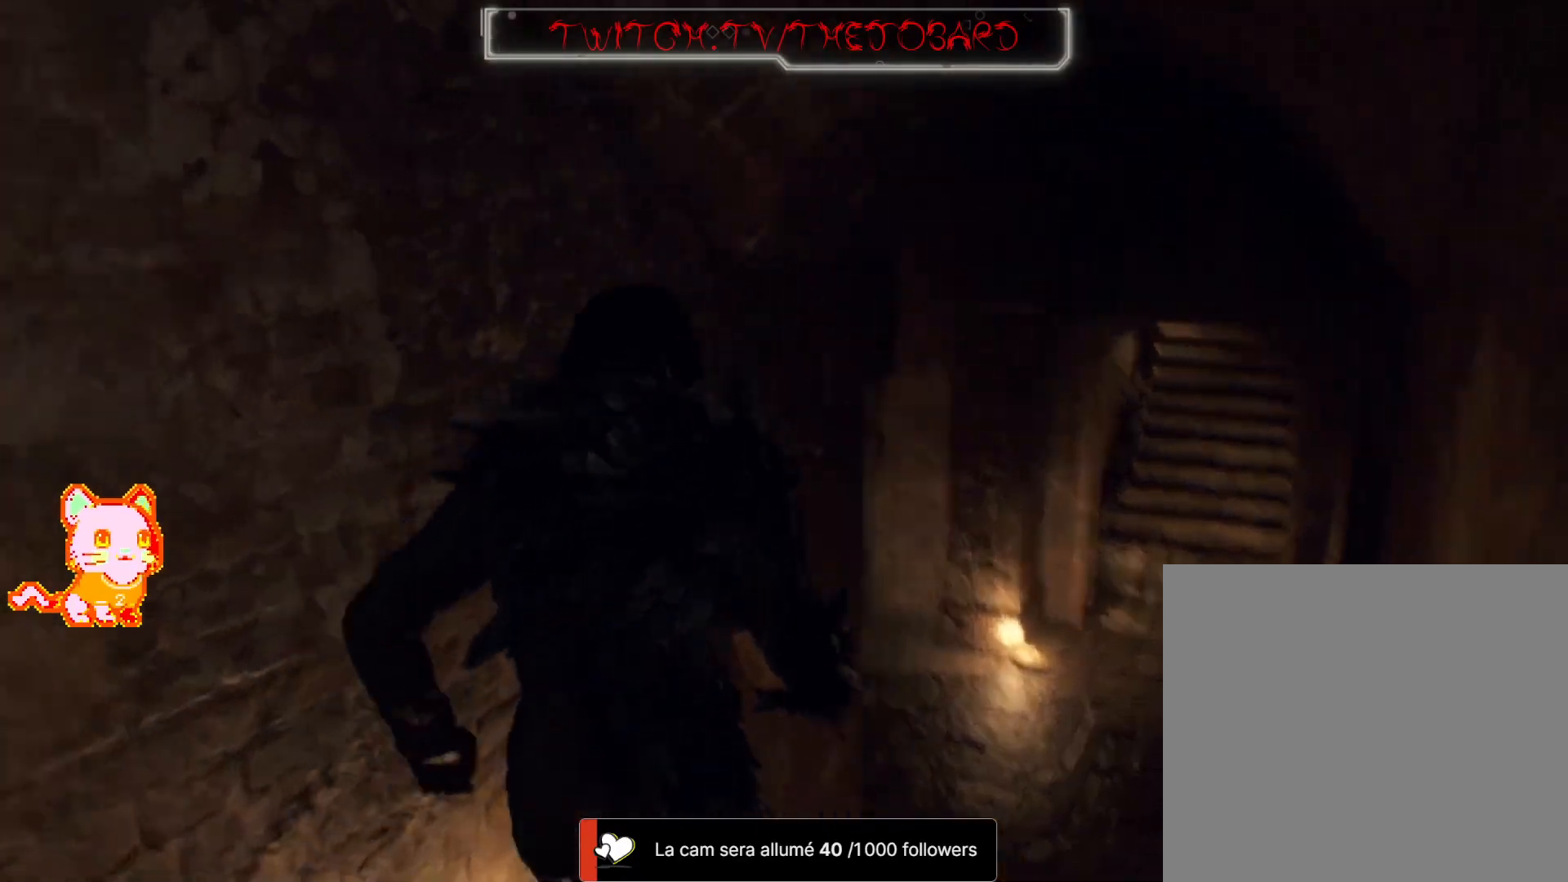
{"dt_ms": 500, "buttons": [], "left_stick": "up-right", "right_stick": "up-left", "events": [[50, "left_stick", "up-right"], [183, "SELECT", "down"], [300, "SELECT", "up"], [317, "right_stick", "up-left"]]}
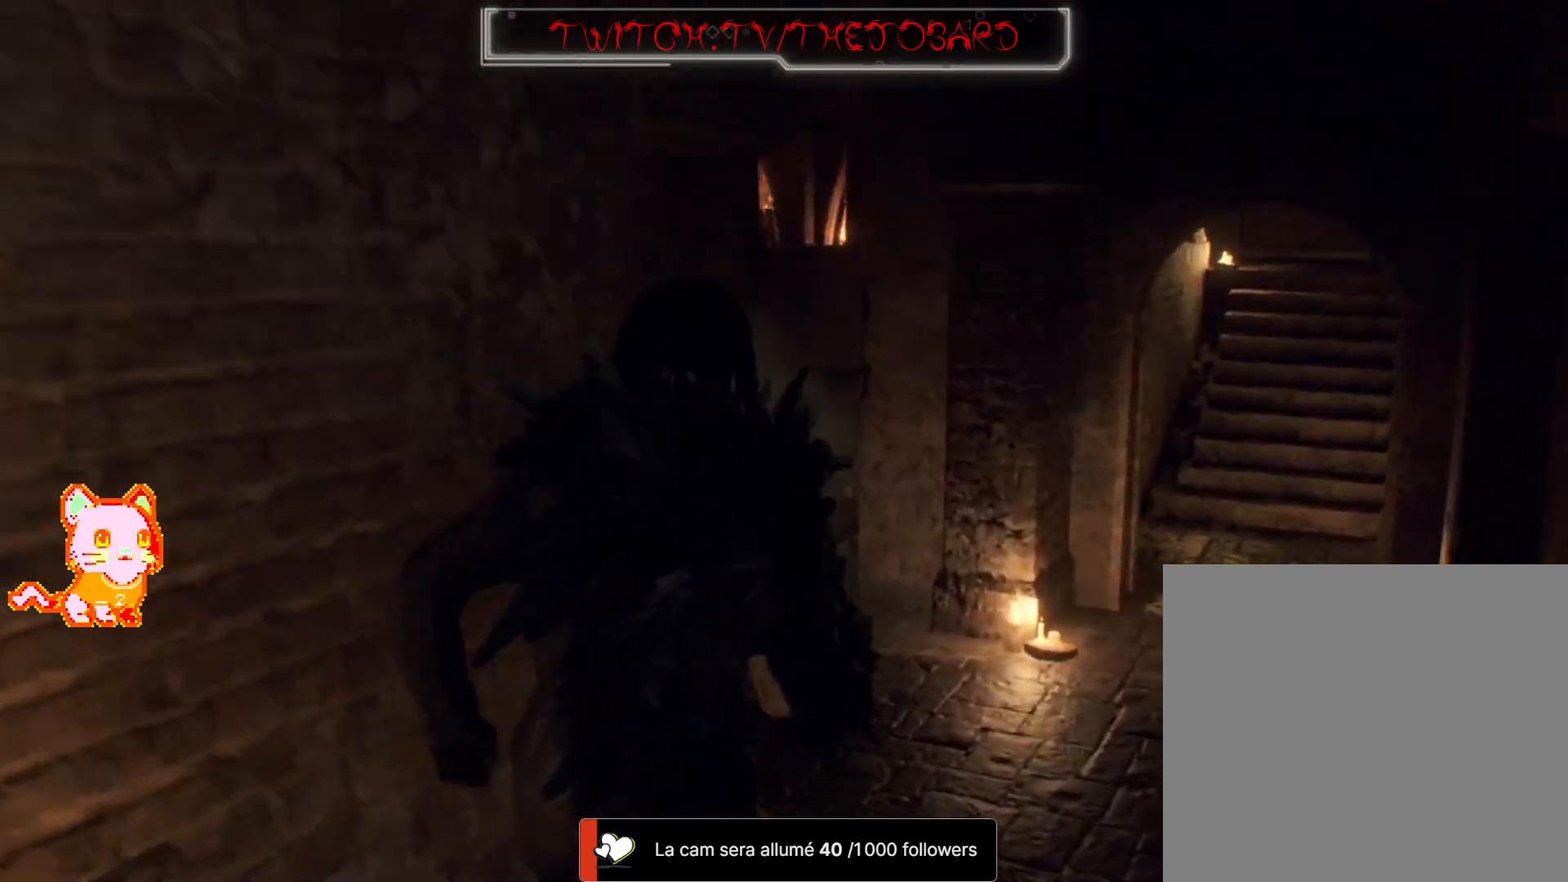
{"dt_ms": 500, "buttons": [], "left_stick": "right", "right_stick": "left"}
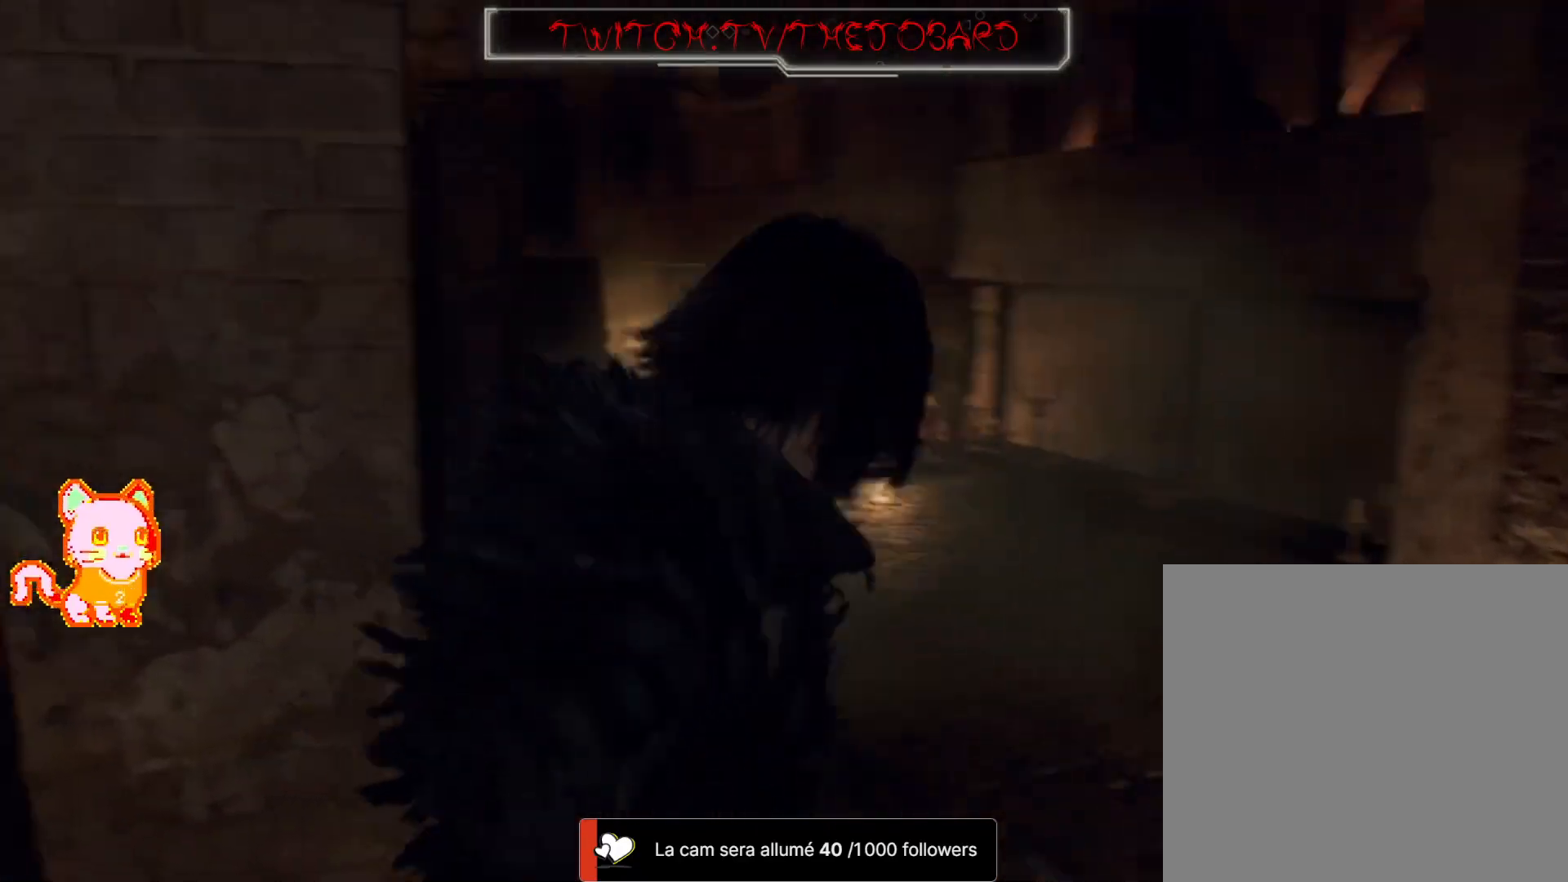
{"dt_ms": 500, "buttons": [], "left_stick": "right", "right_stick": "left", "events": [[67, "right_stick", "center"], [200, "right_stick", "left"]]}
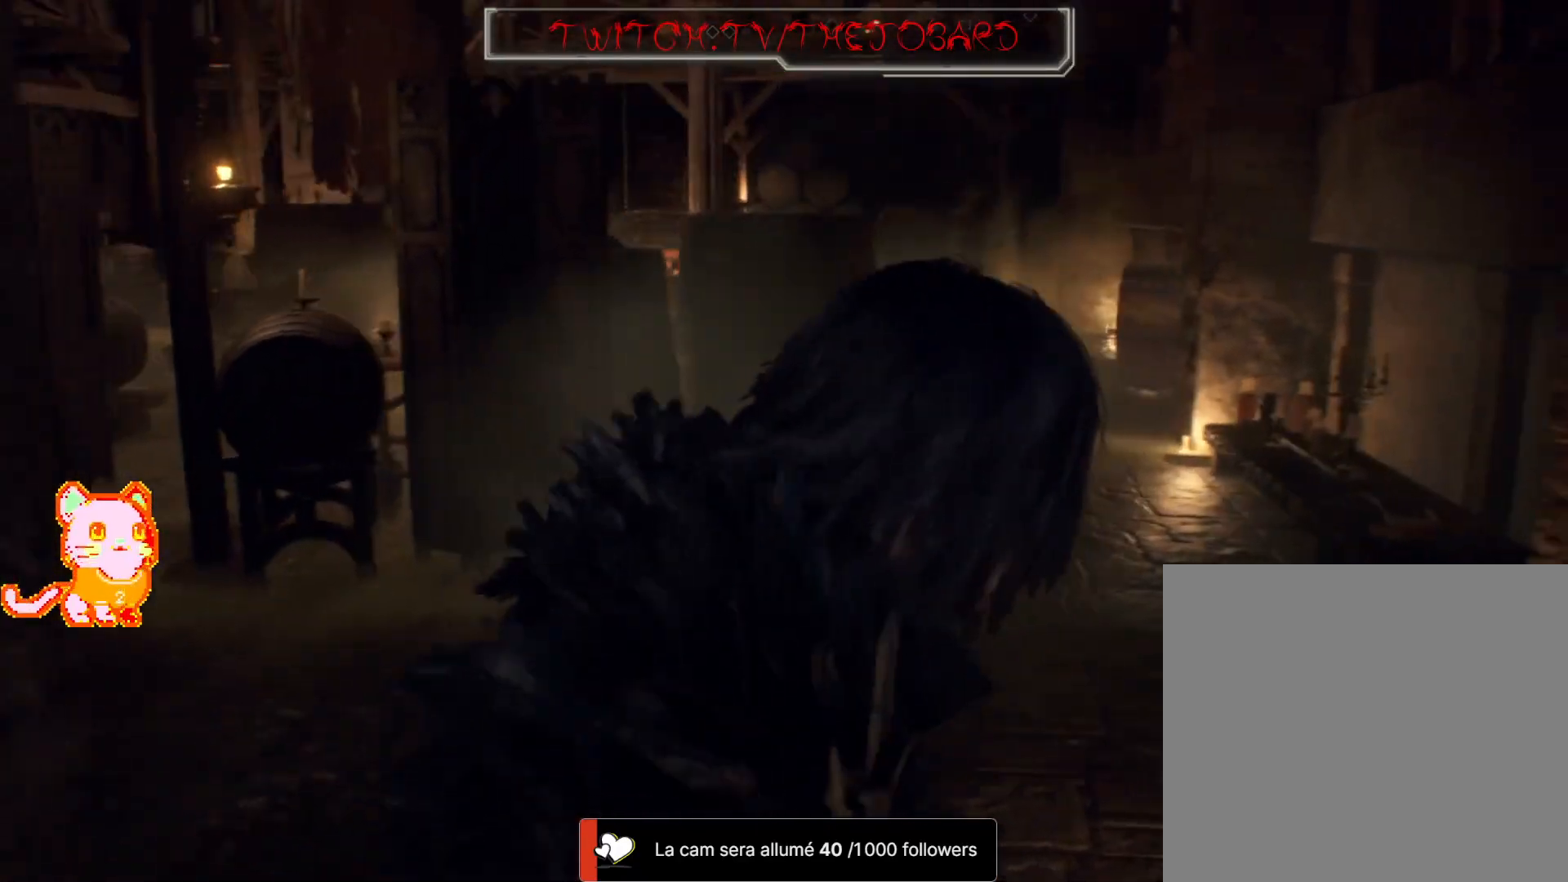
{"dt_ms": 500, "buttons": [], "left_stick": "right", "right_stick": "right", "events": [[283, "right_stick", "center"], [400, "right_stick", "right"]]}
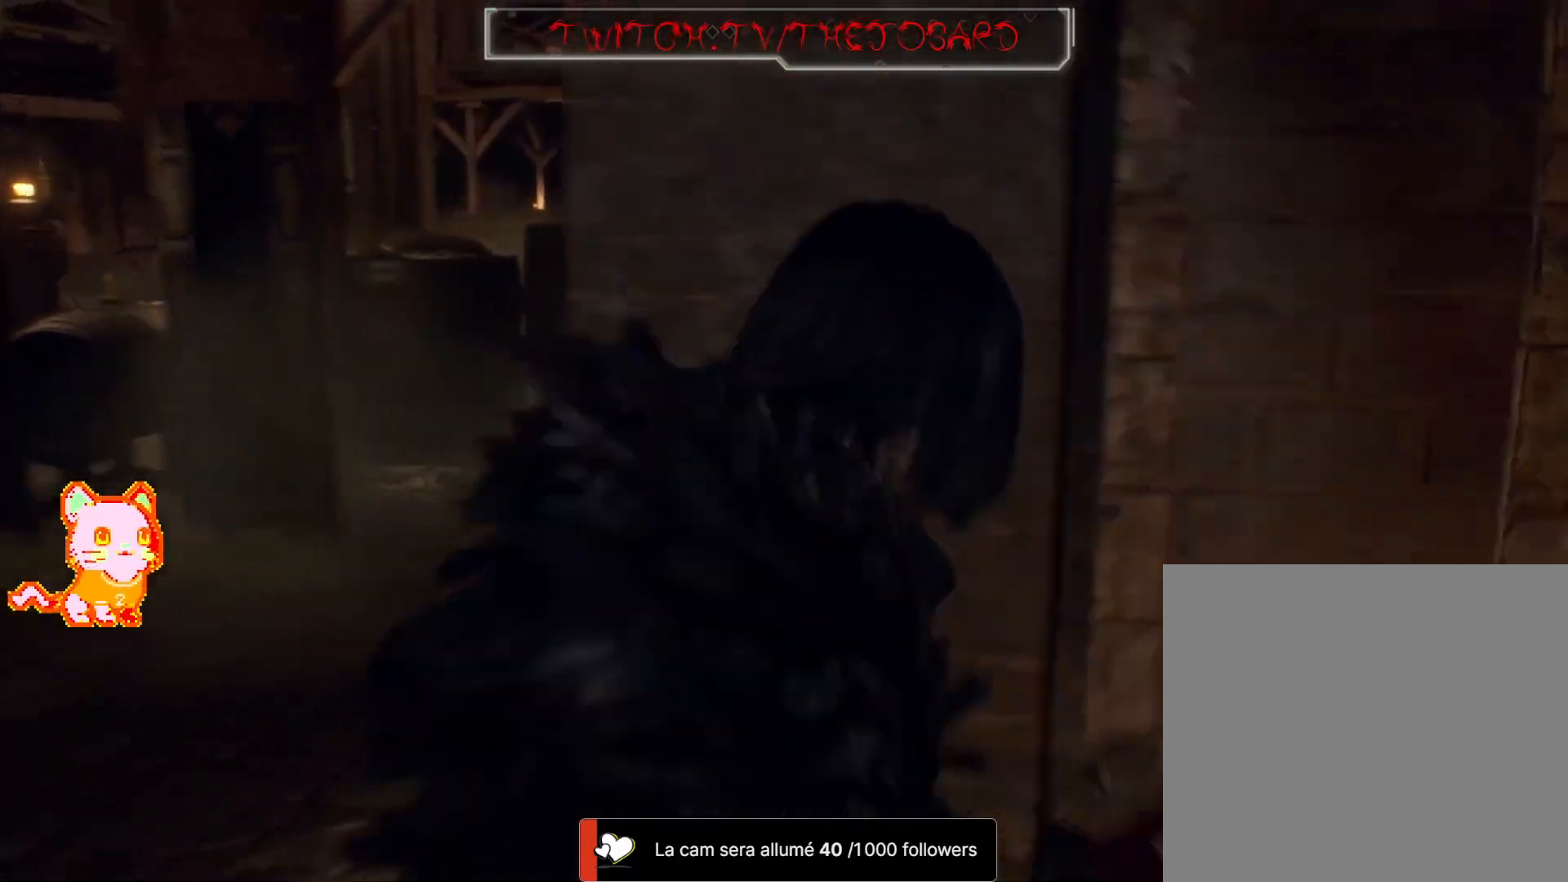
{"dt_ms": 500, "buttons": [], "left_stick": "up-right", "right_stick": "center", "events": [[17, "left_stick", "up-right"], [500, "right_stick", "center"]]}
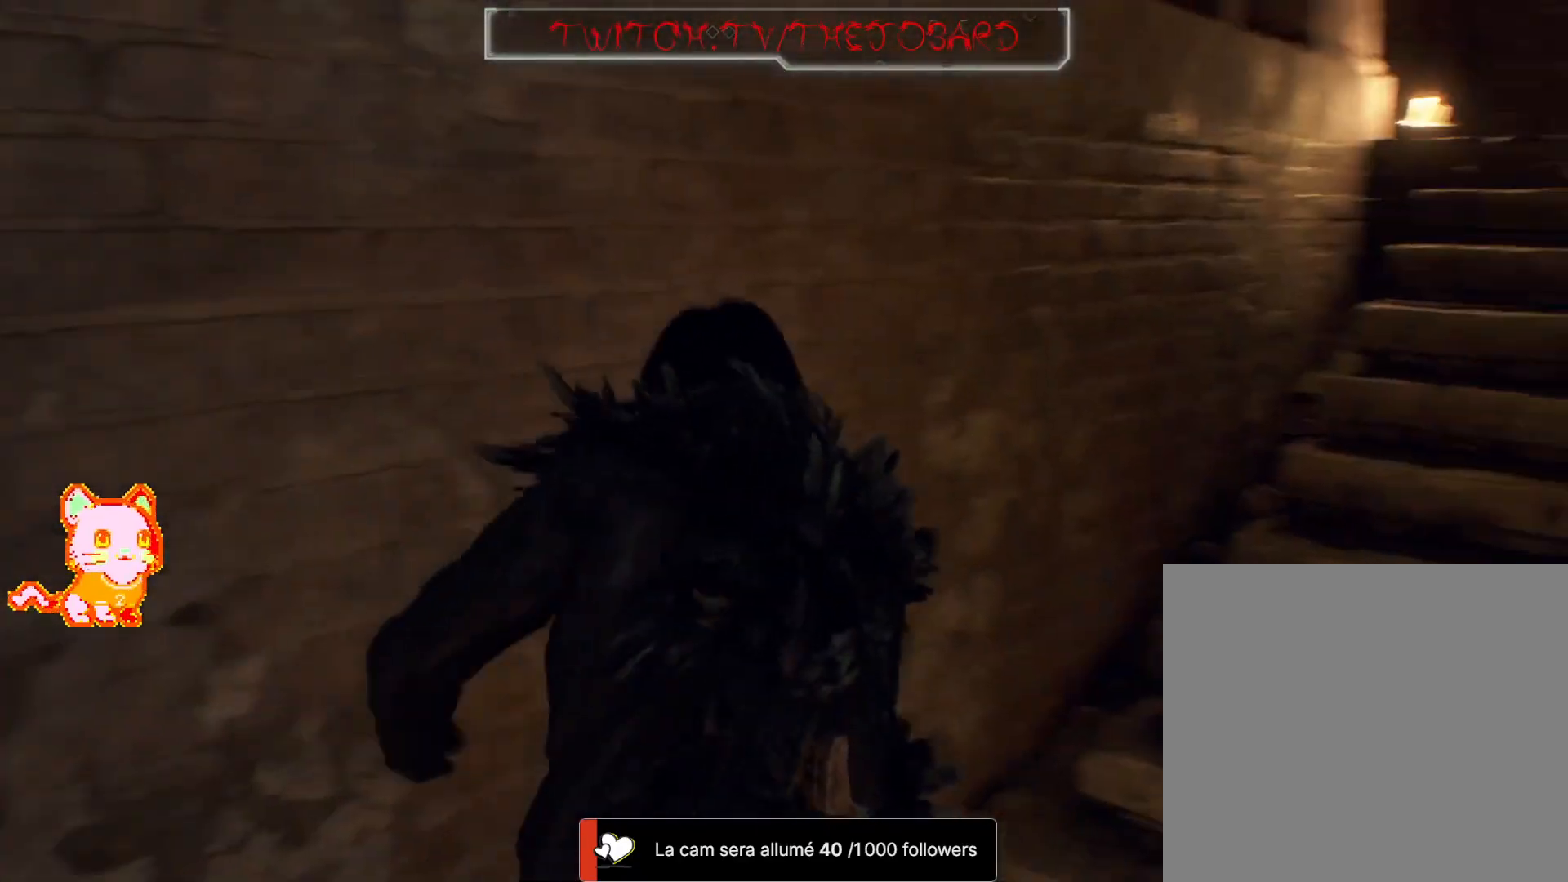
{"dt_ms": 500, "buttons": [], "left_stick": "up-right", "right_stick": "center", "events": []}
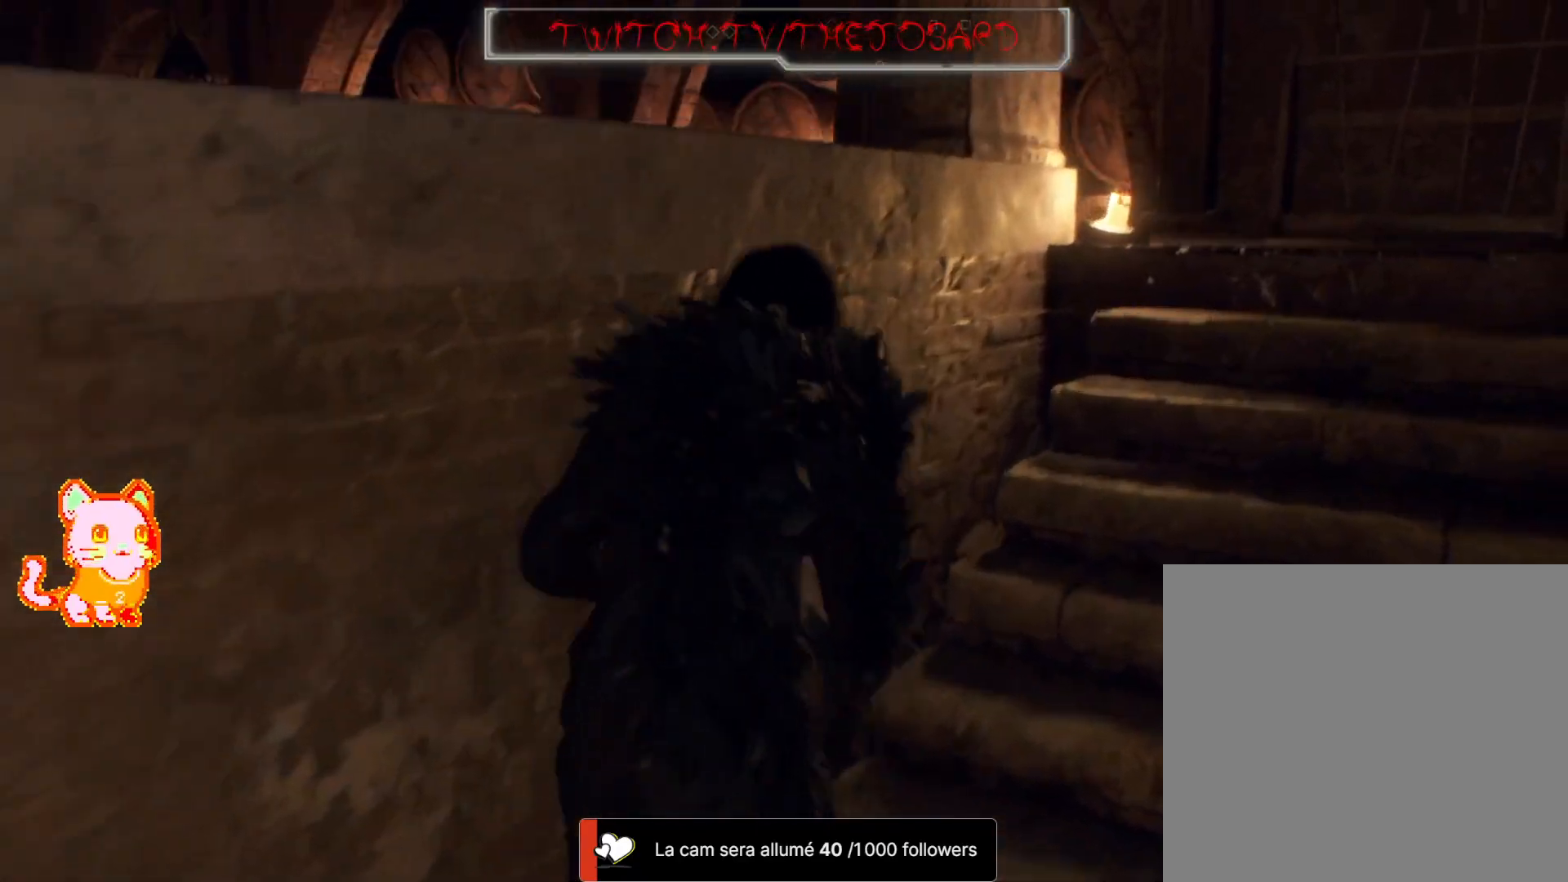
{"dt_ms": 500, "buttons": [], "left_stick": "up-right", "right_stick": "left", "events": [[317, "right_stick", "left"]]}
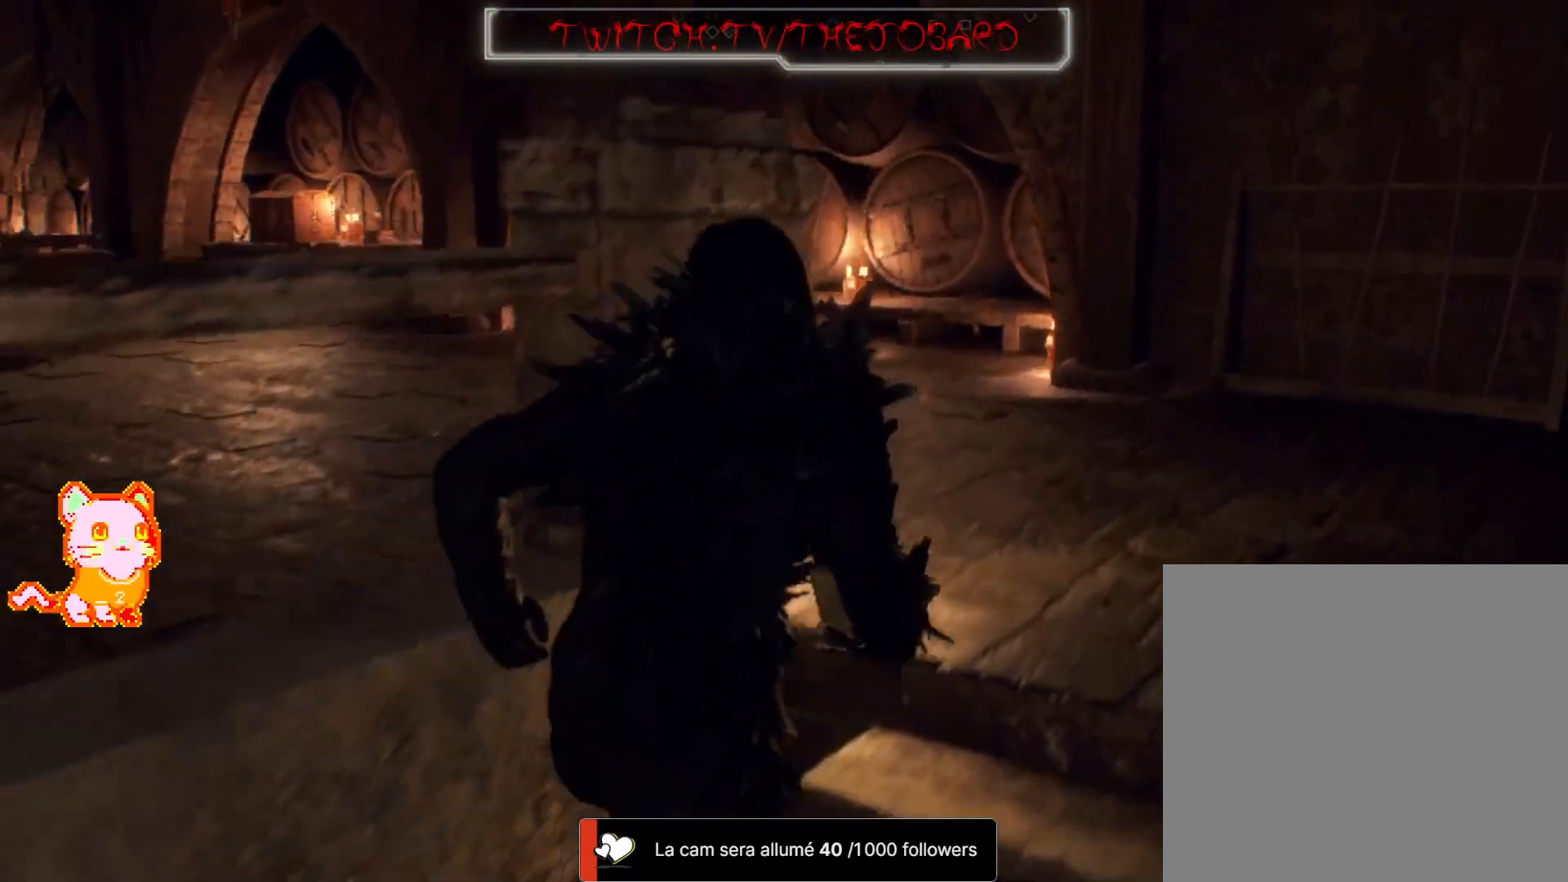
{"dt_ms": 500, "buttons": [], "left_stick": "up", "right_stick": "left", "events": [[400, "left_stick", "up"]]}
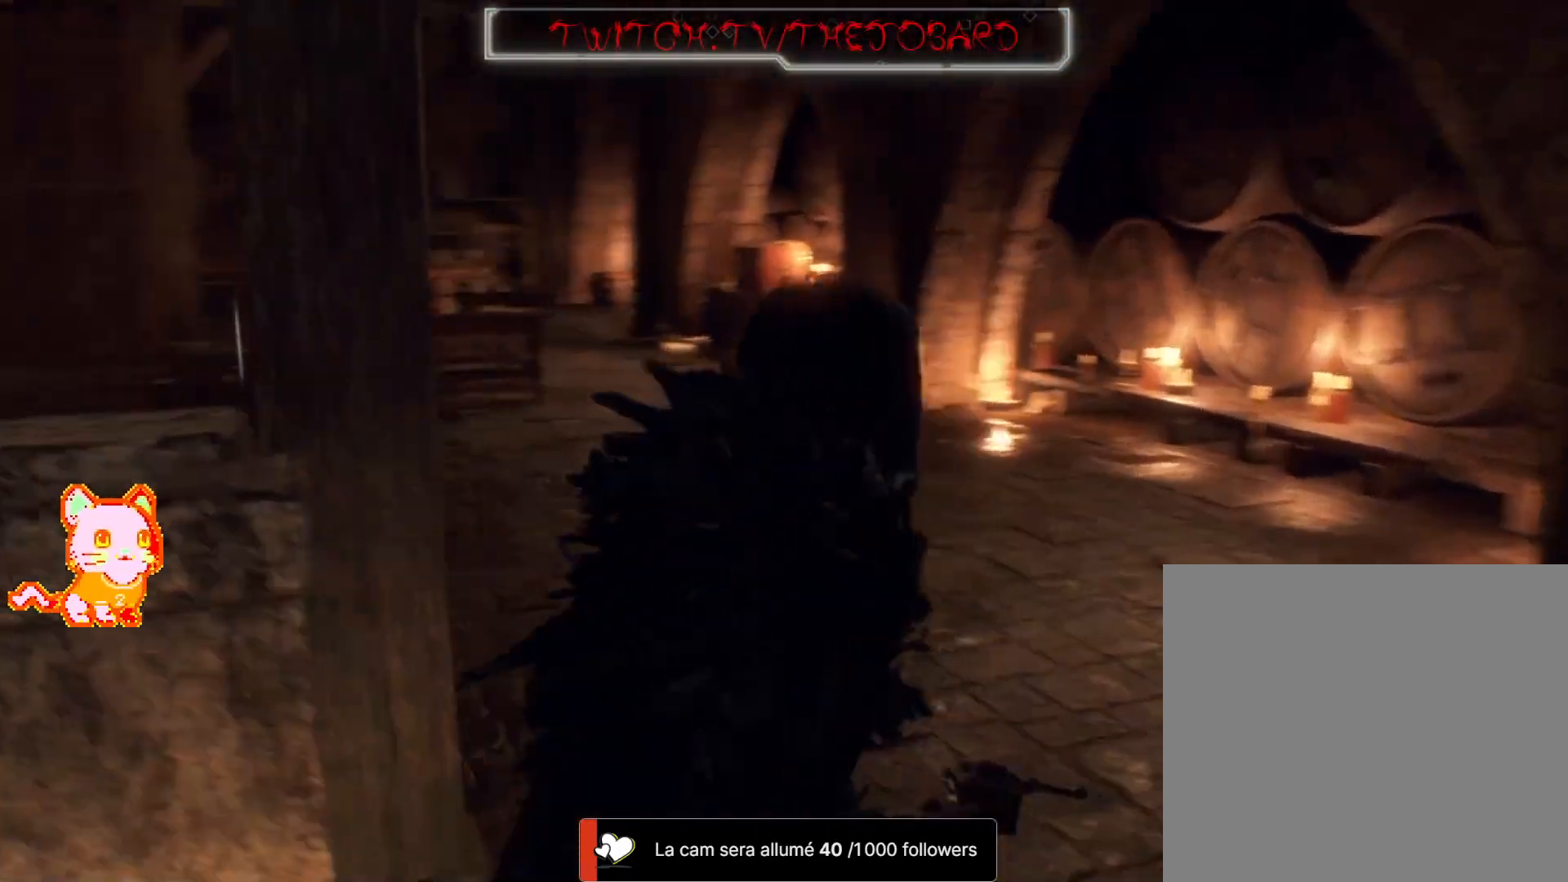
{"dt_ms": 500, "buttons": [], "left_stick": "up", "right_stick": "center", "events": [[250, "right_stick", "center"]]}
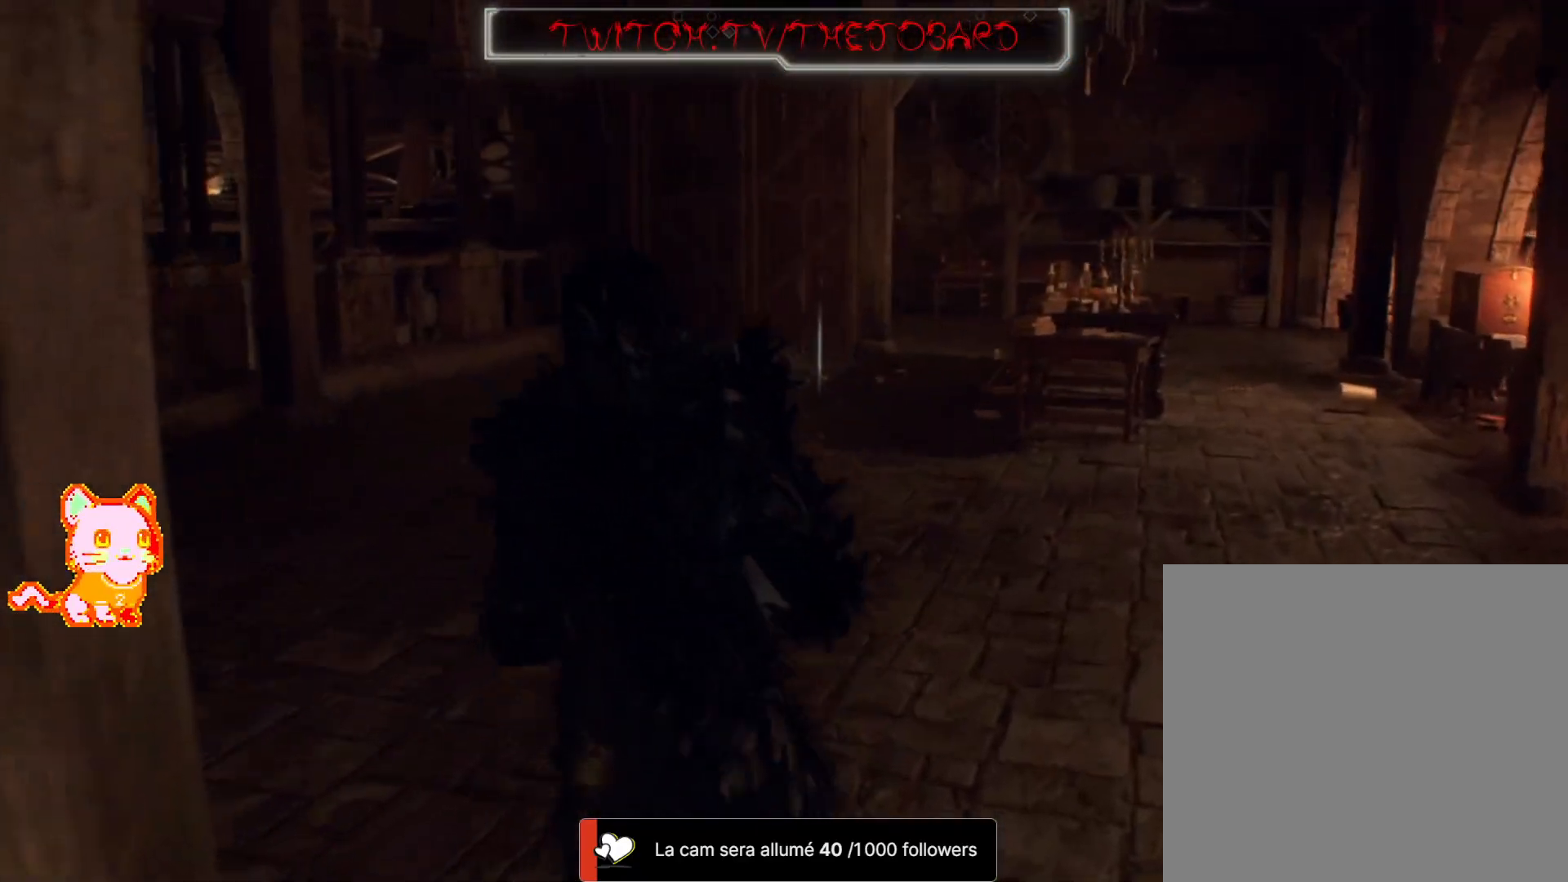
{"dt_ms": 500, "buttons": [], "left_stick": "up", "right_stick": "center", "events": [[50, "right_stick", "left"], [267, "right_stick", "center"]]}
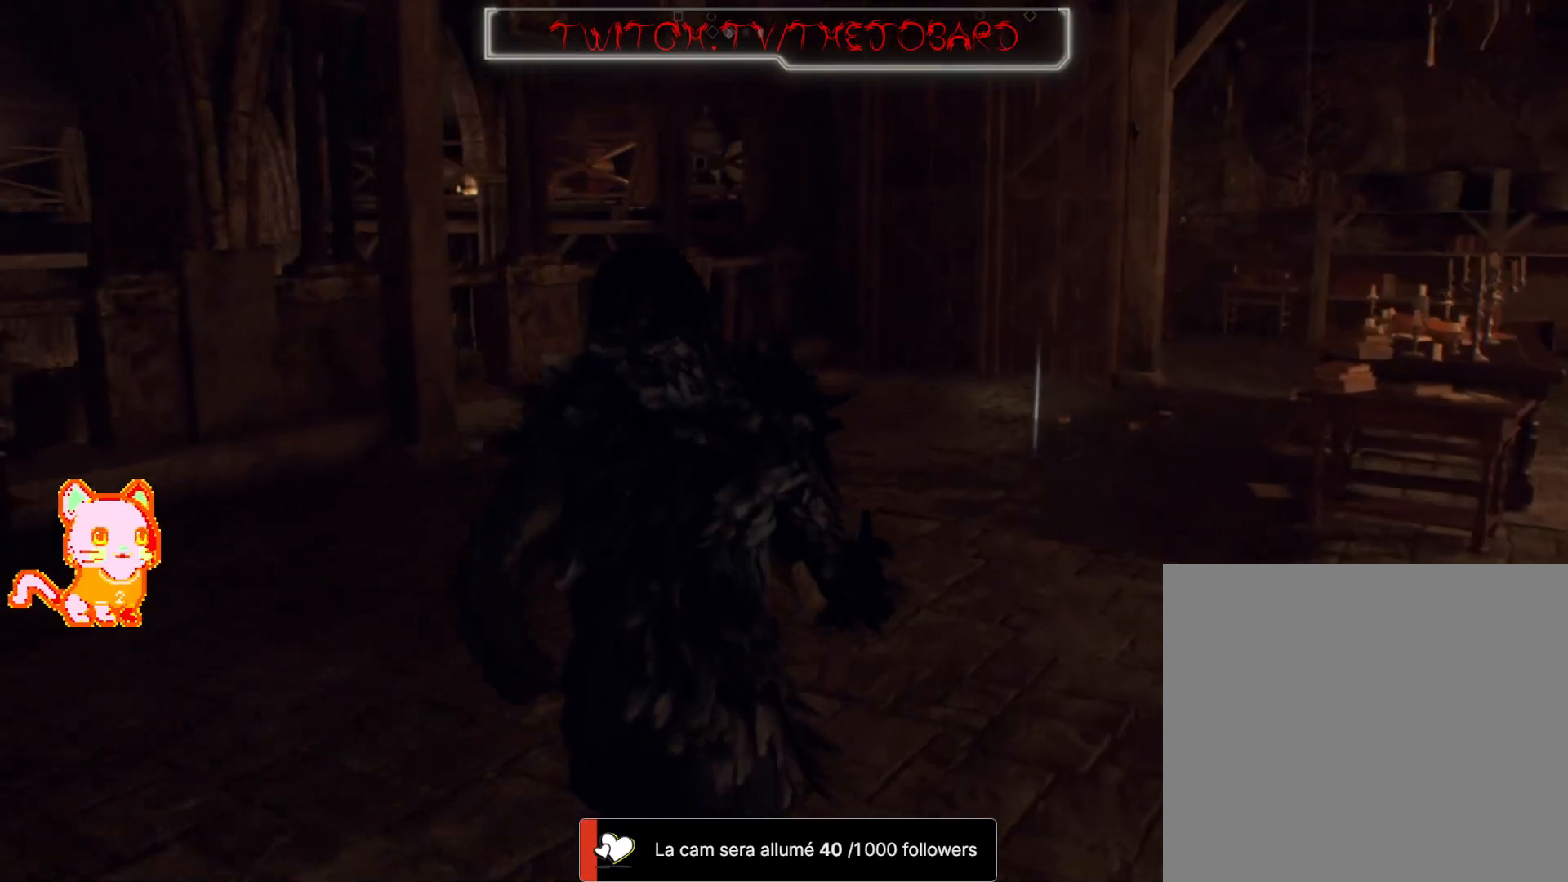
{"dt_ms": 500, "buttons": [], "left_stick": "up-right", "right_stick": "center", "events": [[267, "left_stick", "up-right"]]}
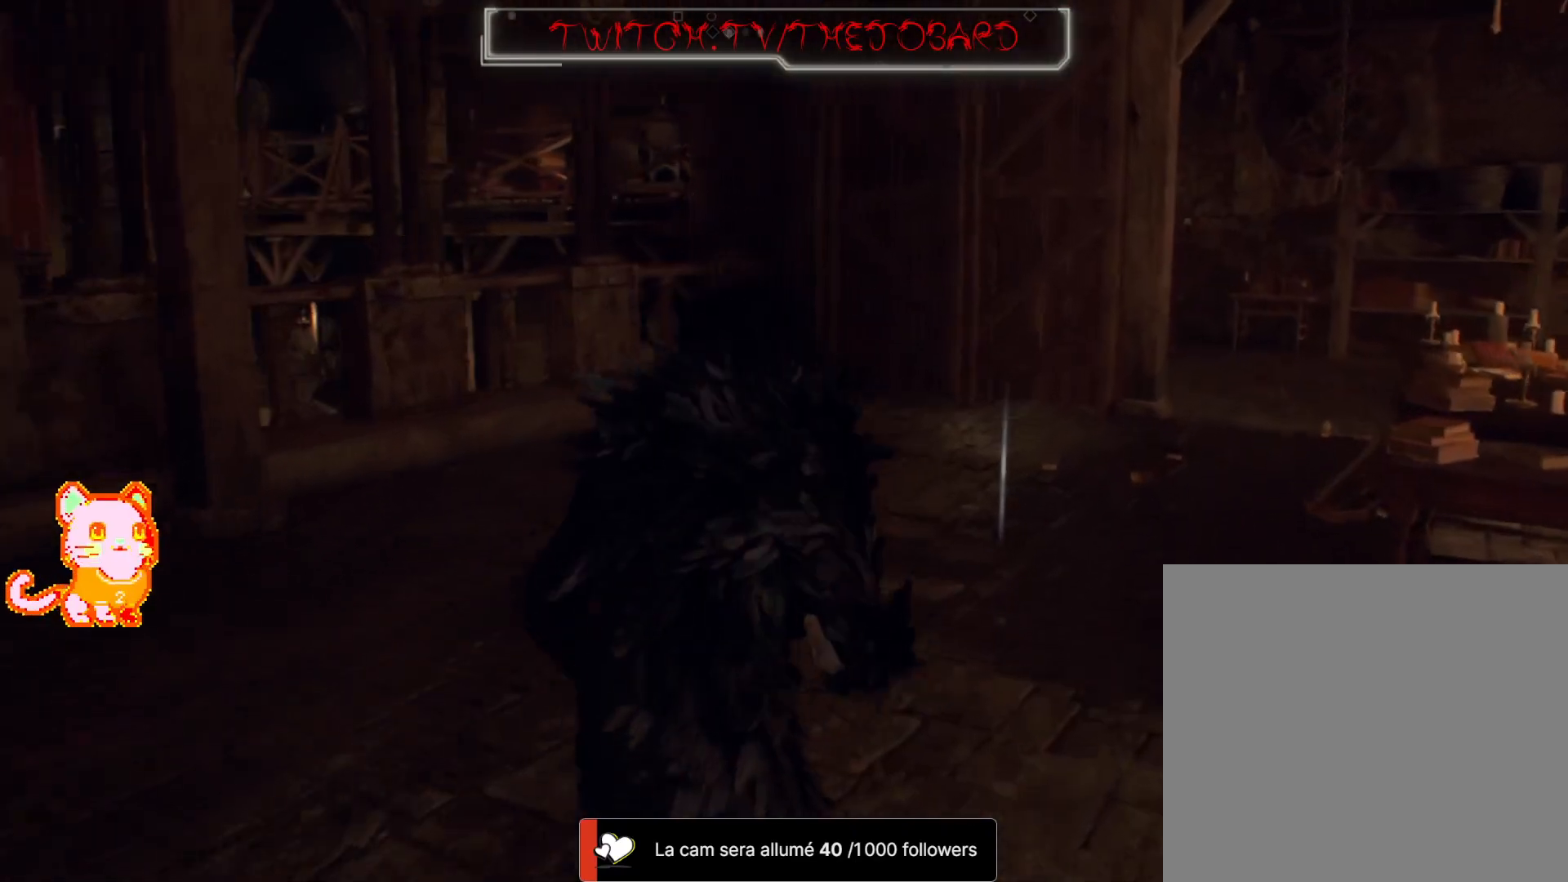
{"dt_ms": 500, "buttons": [], "left_stick": "up", "right_stick": "center", "events": [[200, "A", "down"], [317, "A", "up"], [417, "A", "down"], [450, "left_stick", "up"], [483, "A", "up"]]}
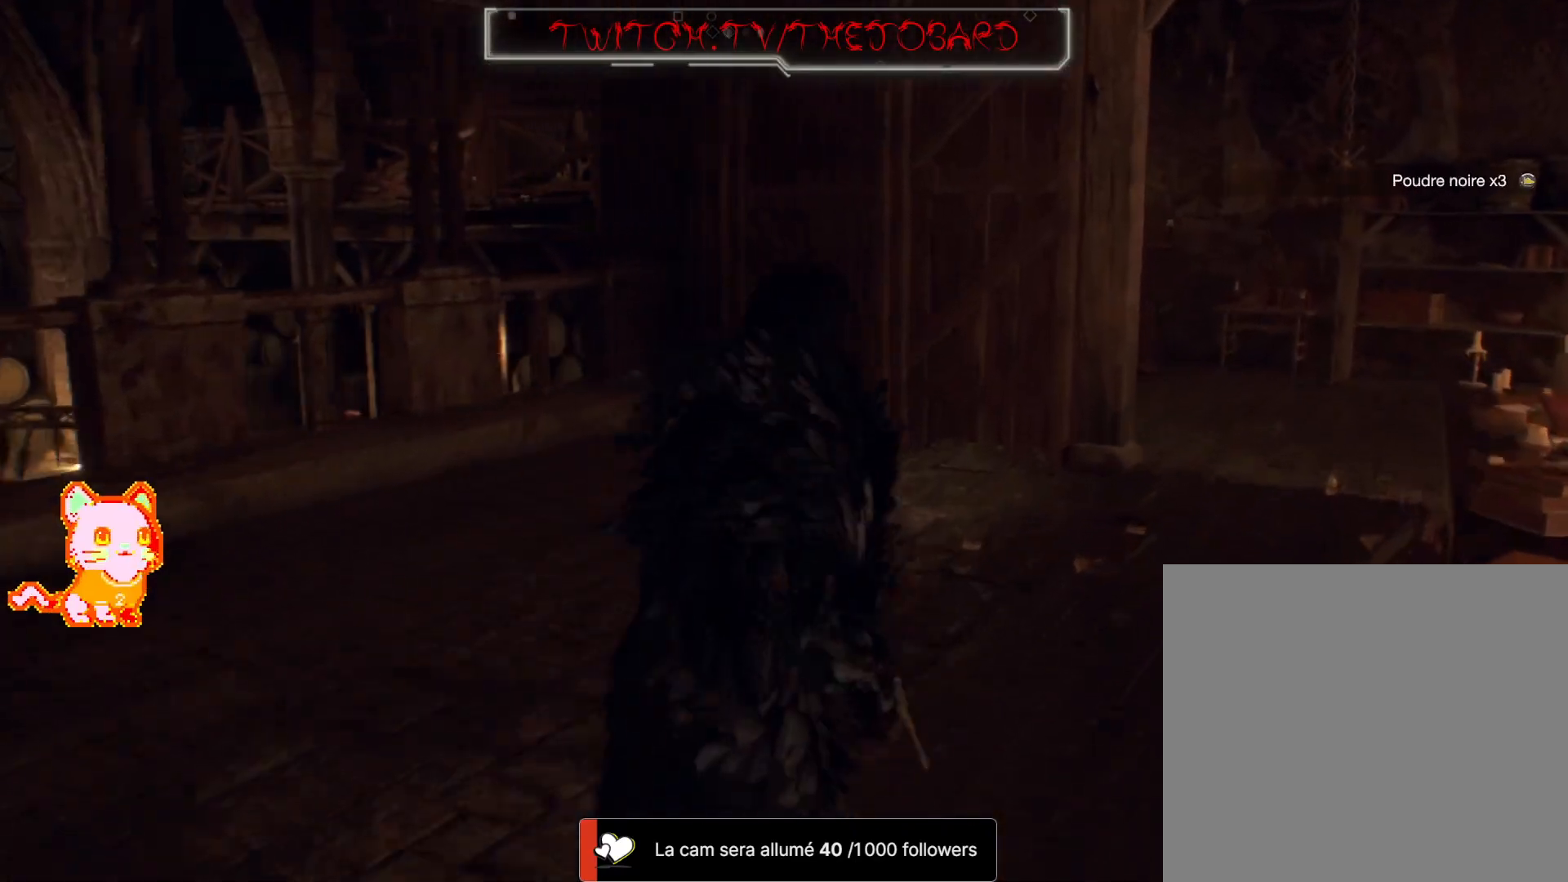
{"dt_ms": 500, "buttons": [], "left_stick": "center", "right_stick": "right", "events": [[83, "A", "down"], [167, "A", "up"], [183, "left_stick", "center"], [417, "right_stick", "right"]]}
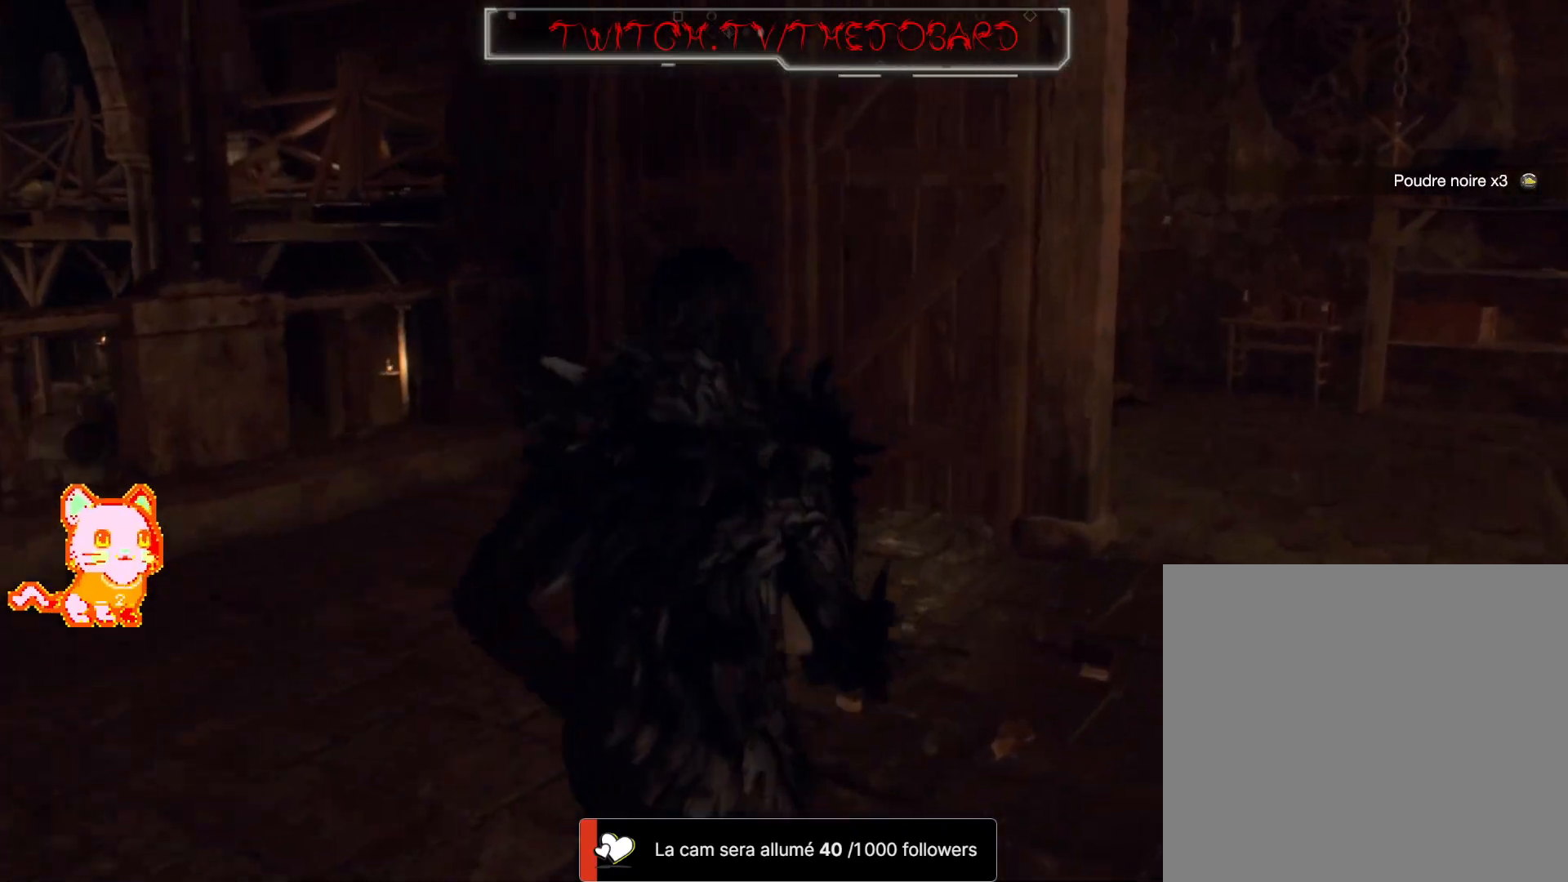
{"dt_ms": 500, "buttons": [], "left_stick": "down-right", "right_stick": "right", "events": [[17, "left_stick", "down-right"]]}
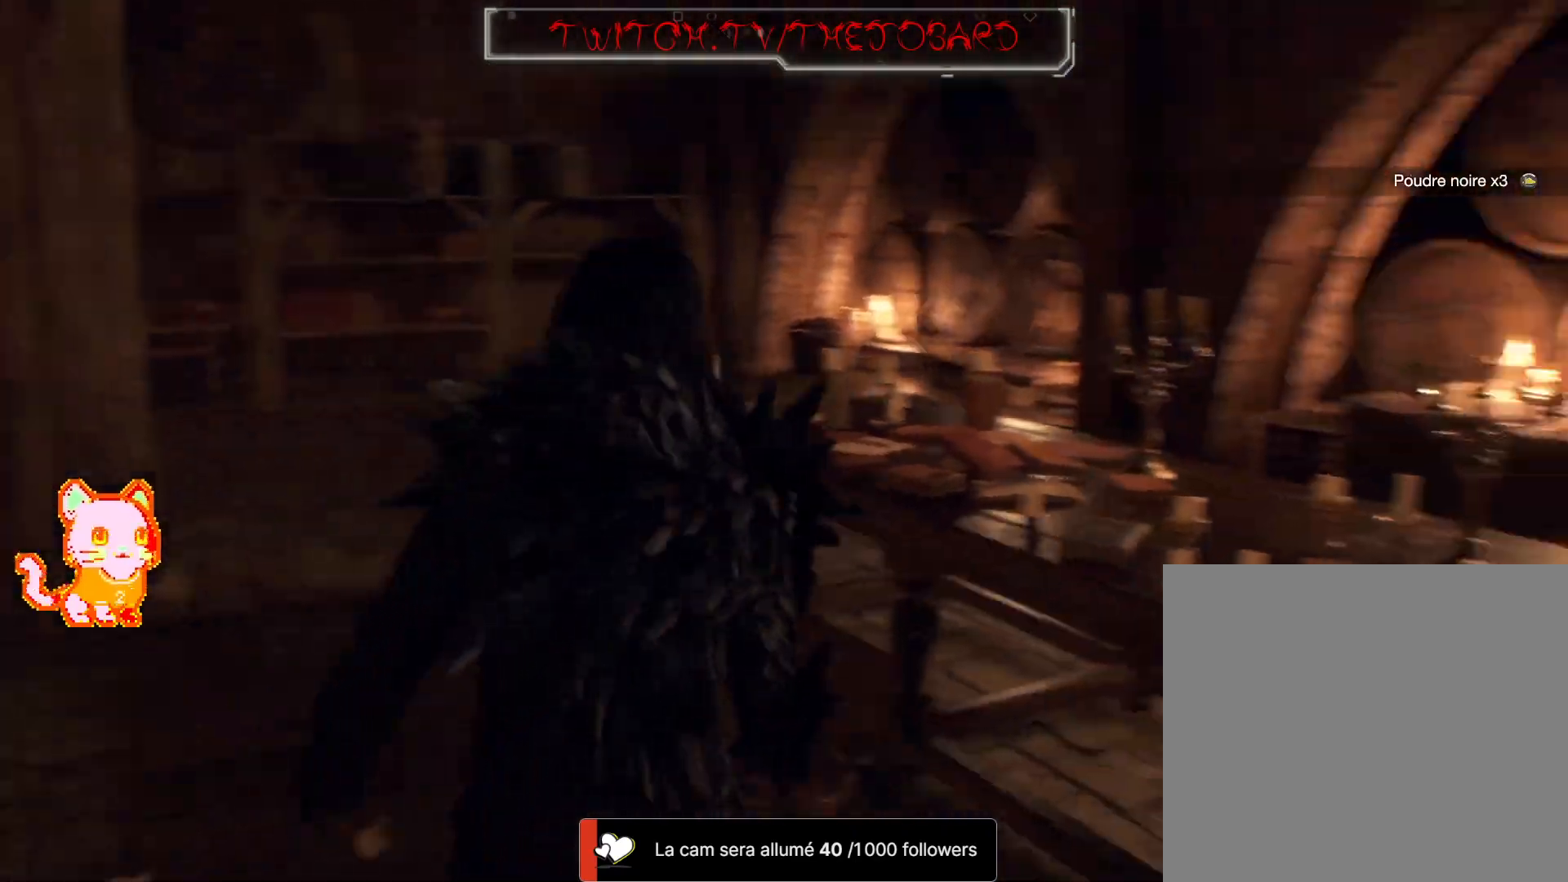
{"dt_ms": 1000, "buttons": [], "left_stick": "right", "right_stick": "center"}
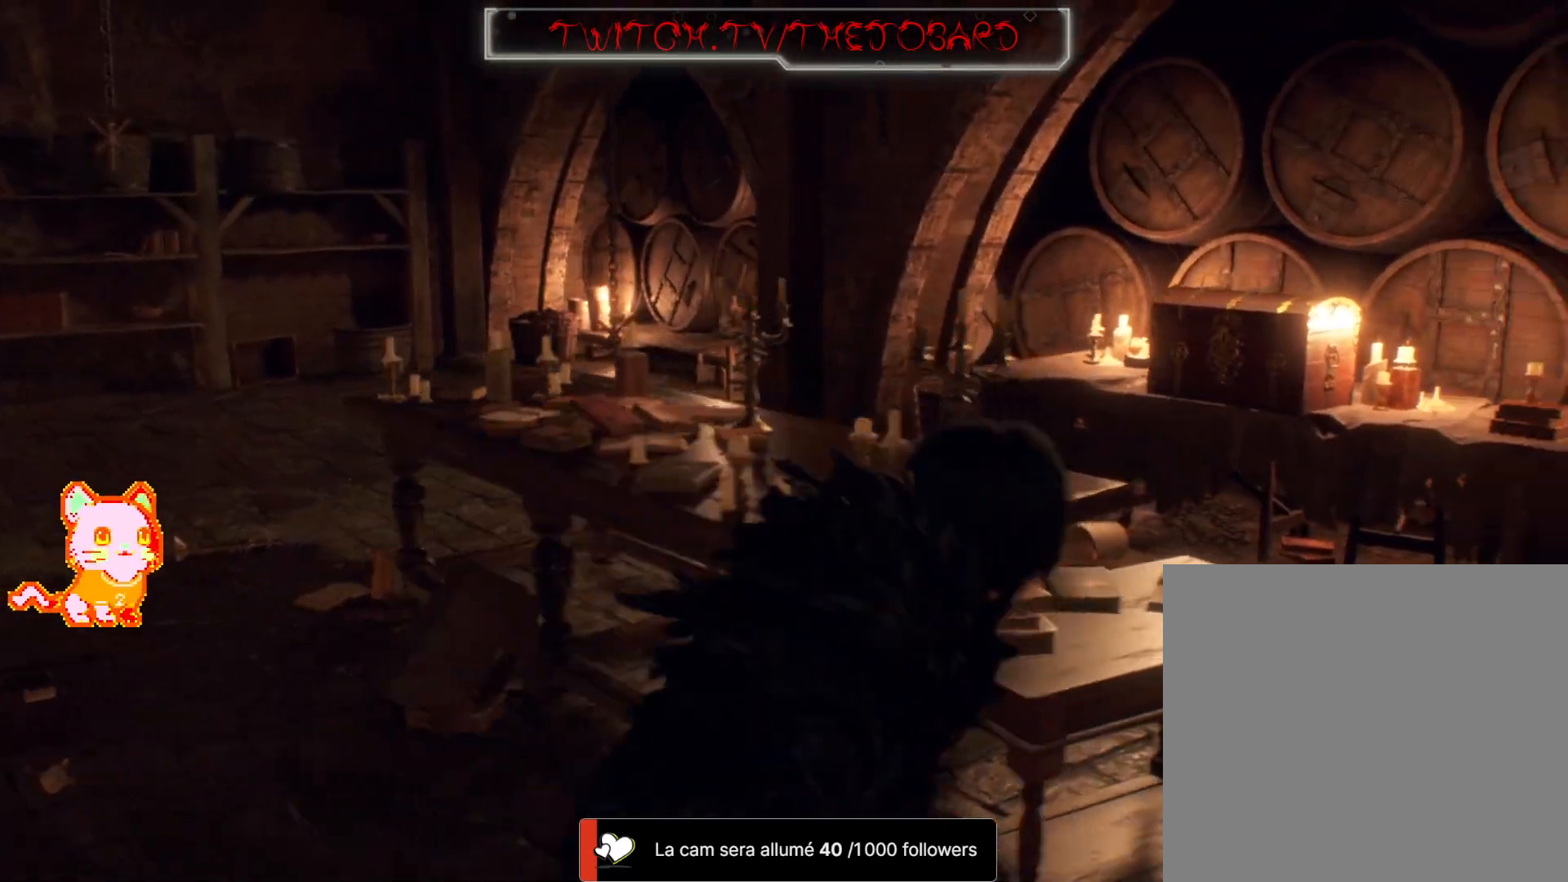
{"dt_ms": 500, "buttons": ["DPAD_UP"], "left_stick": "up", "right_stick": "center", "events": [[17, "right_stick", "left"], [133, "DPAD_UP", "down"], [167, "right_stick", "center"], [183, "left_stick", "up-right"], [217, "DPAD_UP", "up"], [333, "DPAD_UP", "down"], [500, "left_stick", "up"]]}
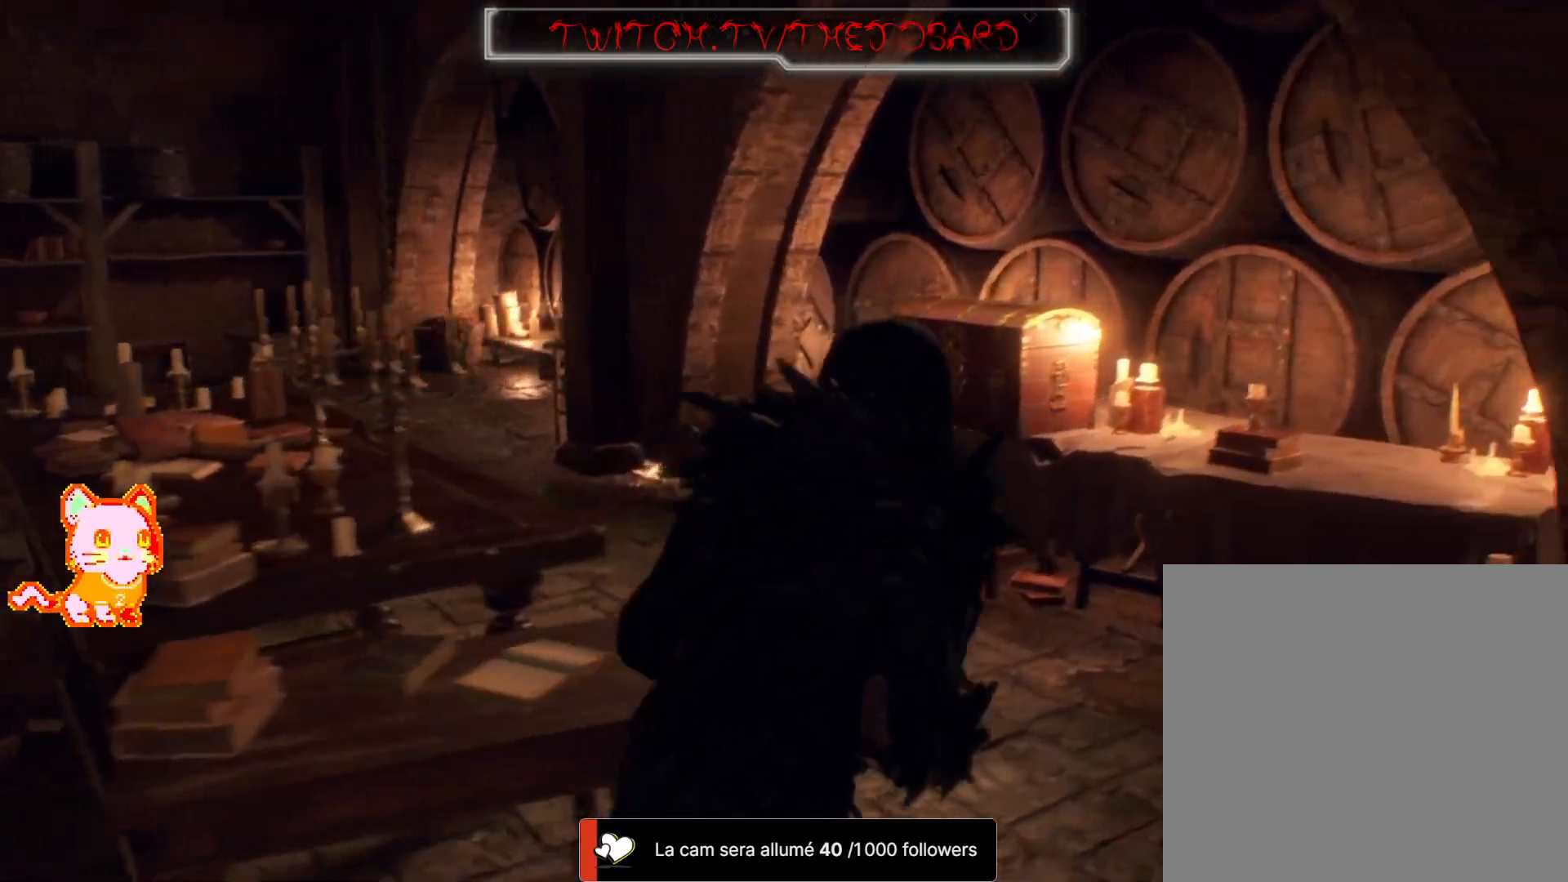
{"dt_ms": 500, "buttons": [], "left_stick": "up-left", "right_stick": "down-right", "events": [[100, "DPAD_UP", "up"], [100, "left_stick", "up-left"], [217, "DPAD_UP", "down"], [300, "right_stick", "down-right"], [333, "DPAD_UP", "up"]]}